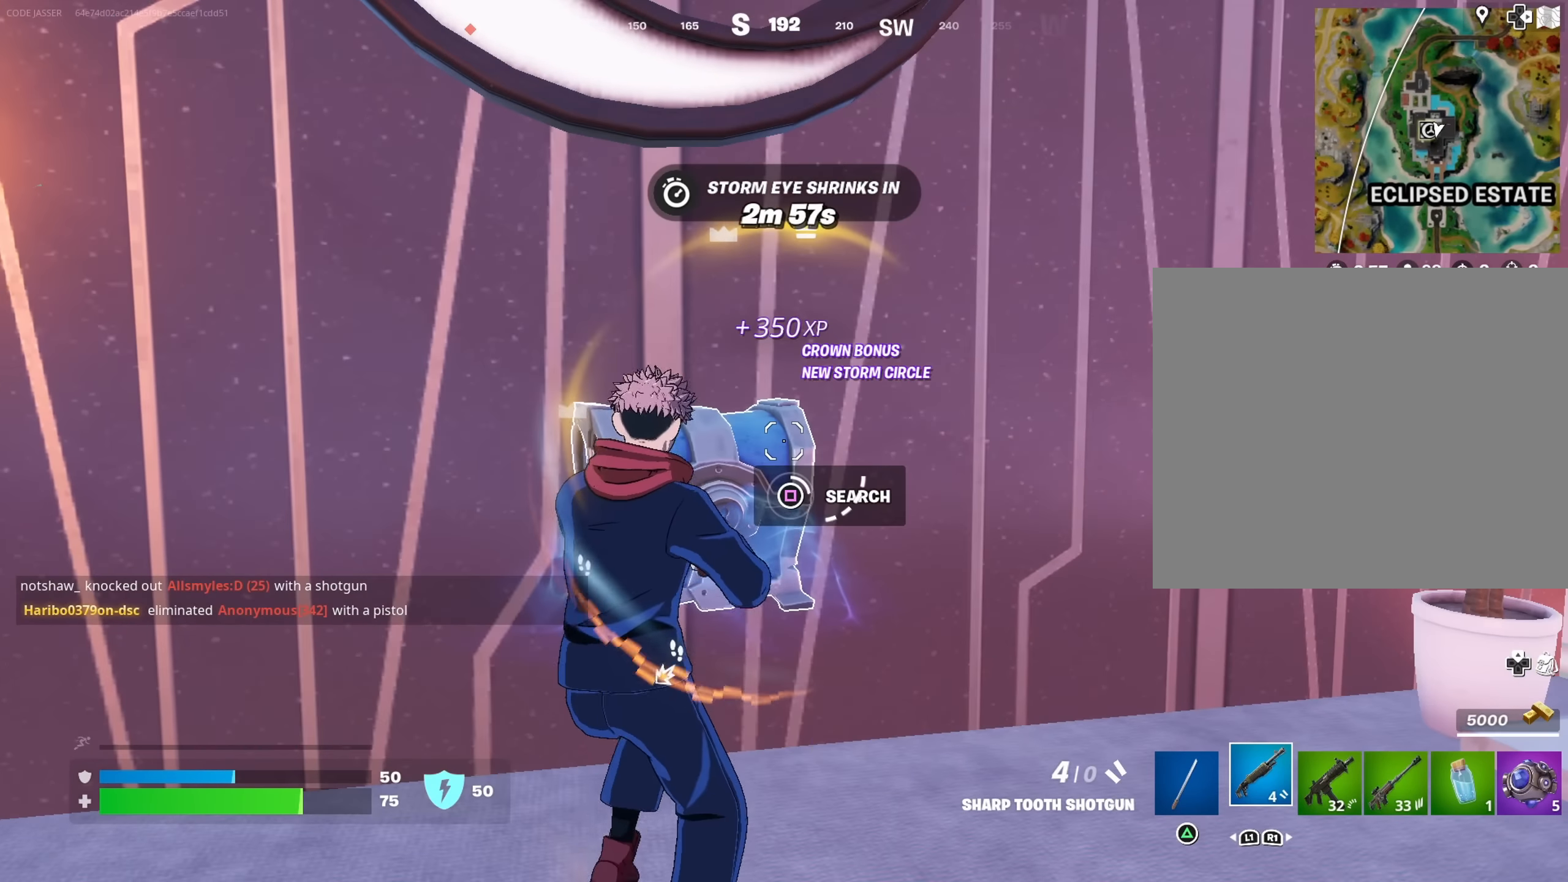
Gameplay with a controller (PlayStation layout); each line is a JSON object with the inputs held at the frame after it. "events" lists button and stick changes between this image and that frame as [ms after this image, input, new state], when the widget could be followed in between.
{"buttons": [], "left_stick": "right", "right_stick": "center", "events": [[167, "left_stick", "right"], [267, "right_stick", "down-right"], [367, "right_stick", "center"]]}
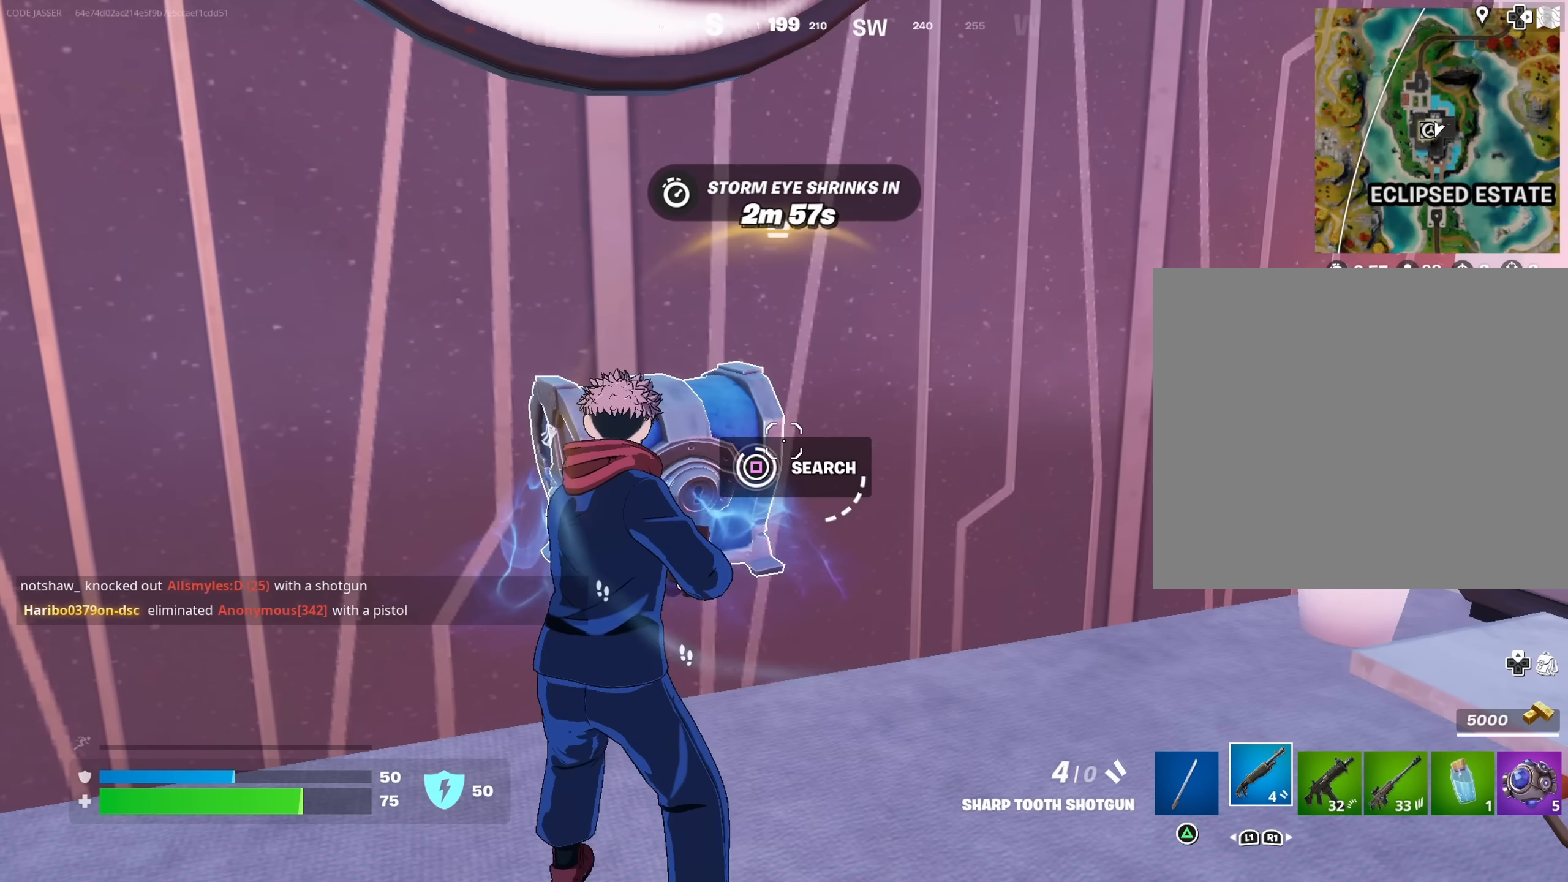
{"buttons": [], "left_stick": "down-right", "right_stick": "left", "events": [[183, "right_stick", "right"], [317, "right_stick", "left"], [367, "R1", "down"], [433, "R1", "up"], [483, "left_stick", "down-right"]]}
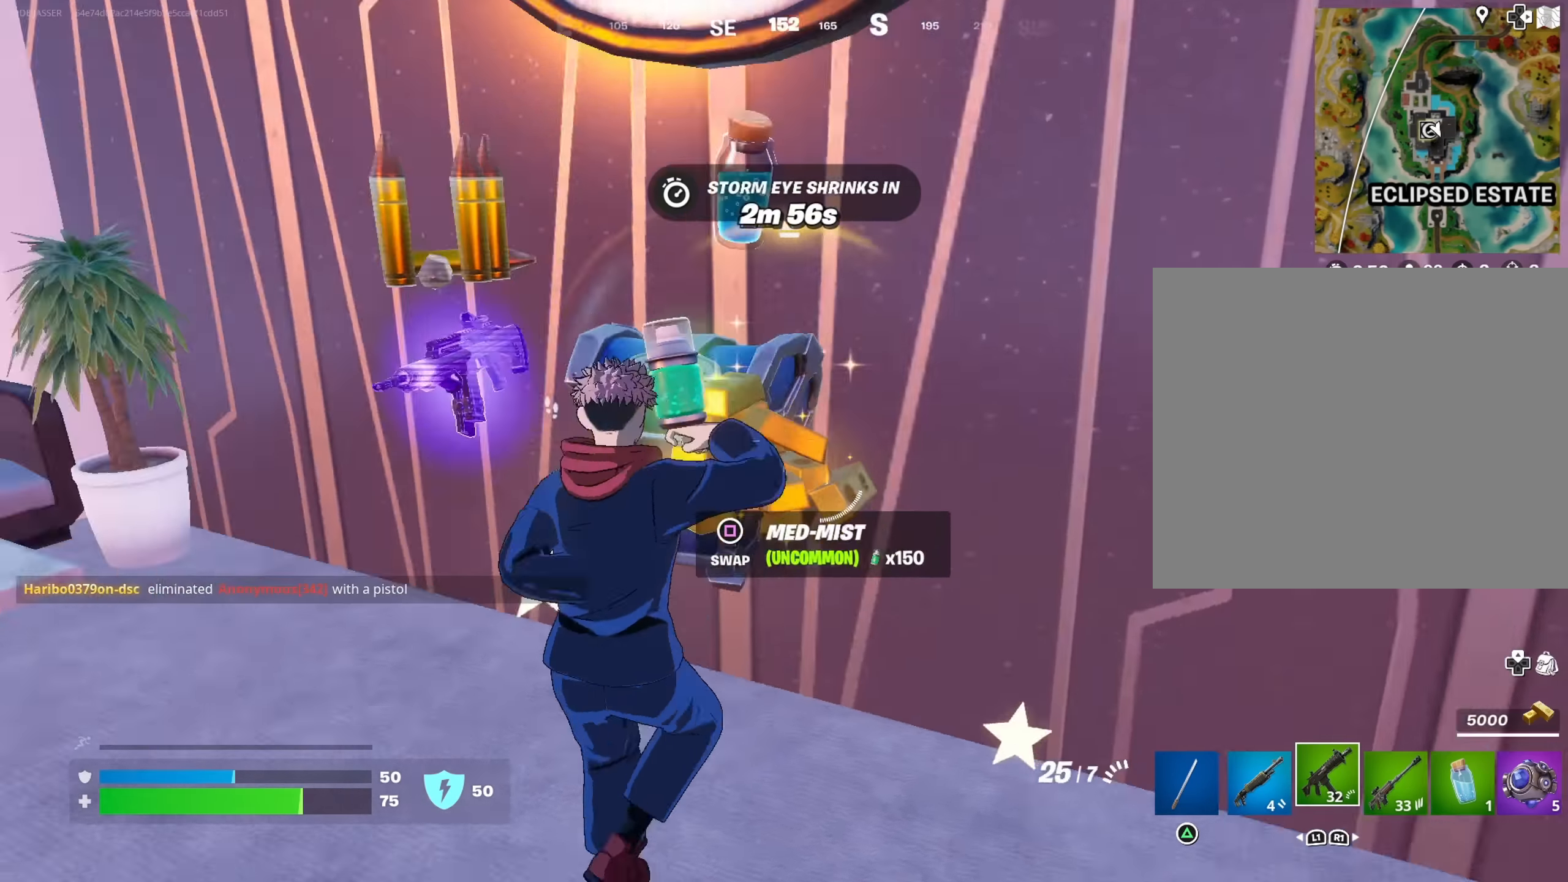
{"buttons": ["SQUARE"], "left_stick": "up", "right_stick": "center", "events": [[100, "left_stick", "down"], [117, "right_stick", "down-left"], [333, "right_stick", "center"], [350, "left_stick", "left"], [383, "right_stick", "up"], [450, "right_stick", "center"], [483, "left_stick", "up"], [500, "SQUARE", "down"]]}
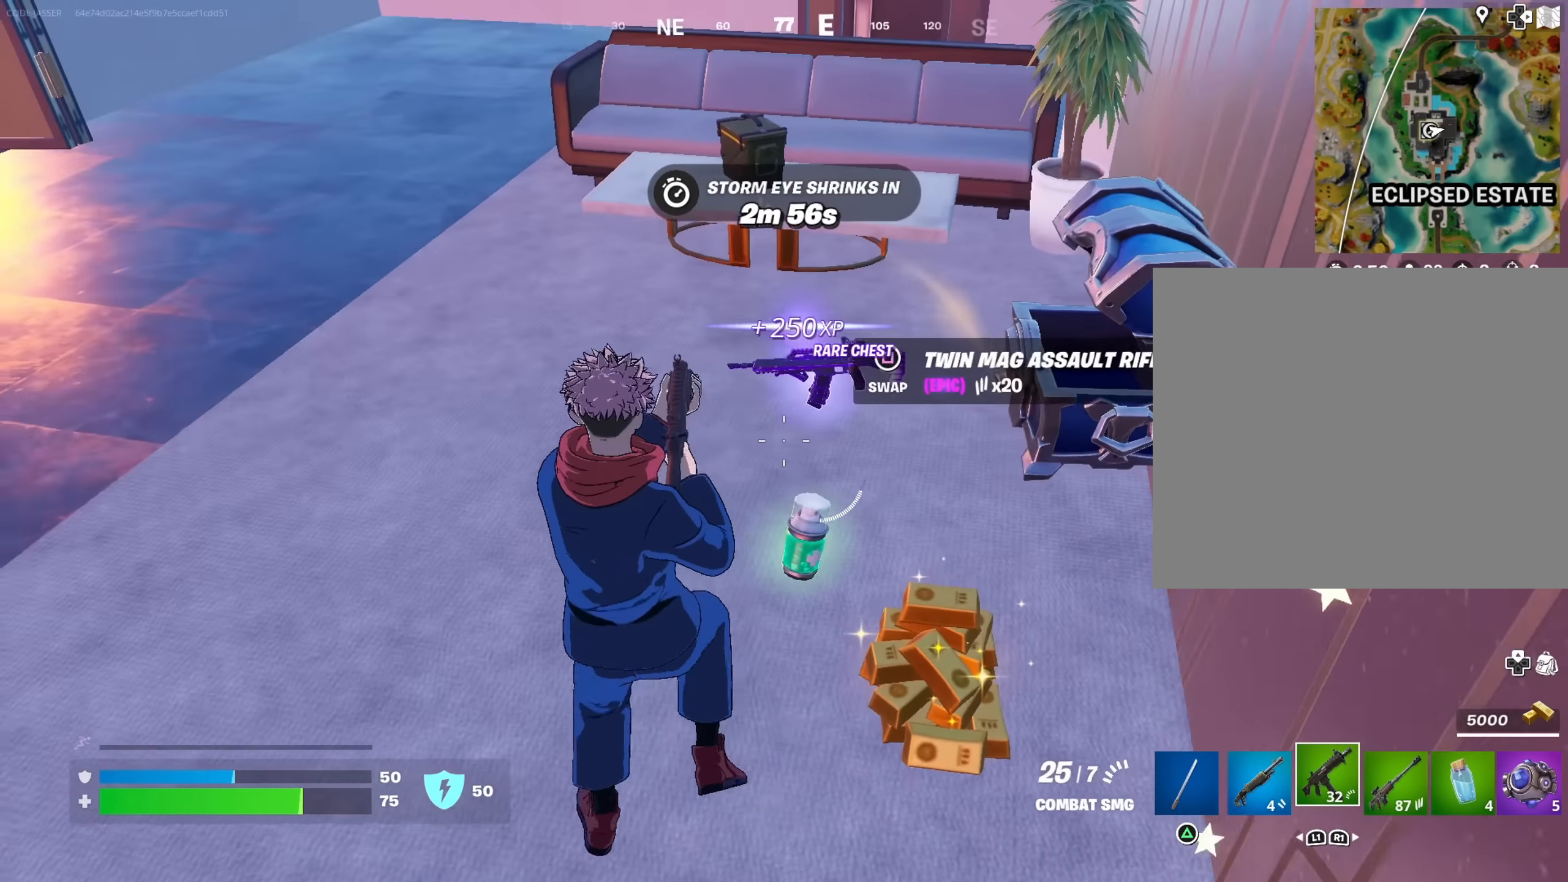
{"buttons": [], "left_stick": "up", "right_stick": "up-left", "events": [[67, "SQUARE", "up"], [200, "left_stick", "up-left"], [250, "right_stick", "up-left"], [383, "L3", "down"], [467, "left_stick", "up"], [483, "L3", "up"]]}
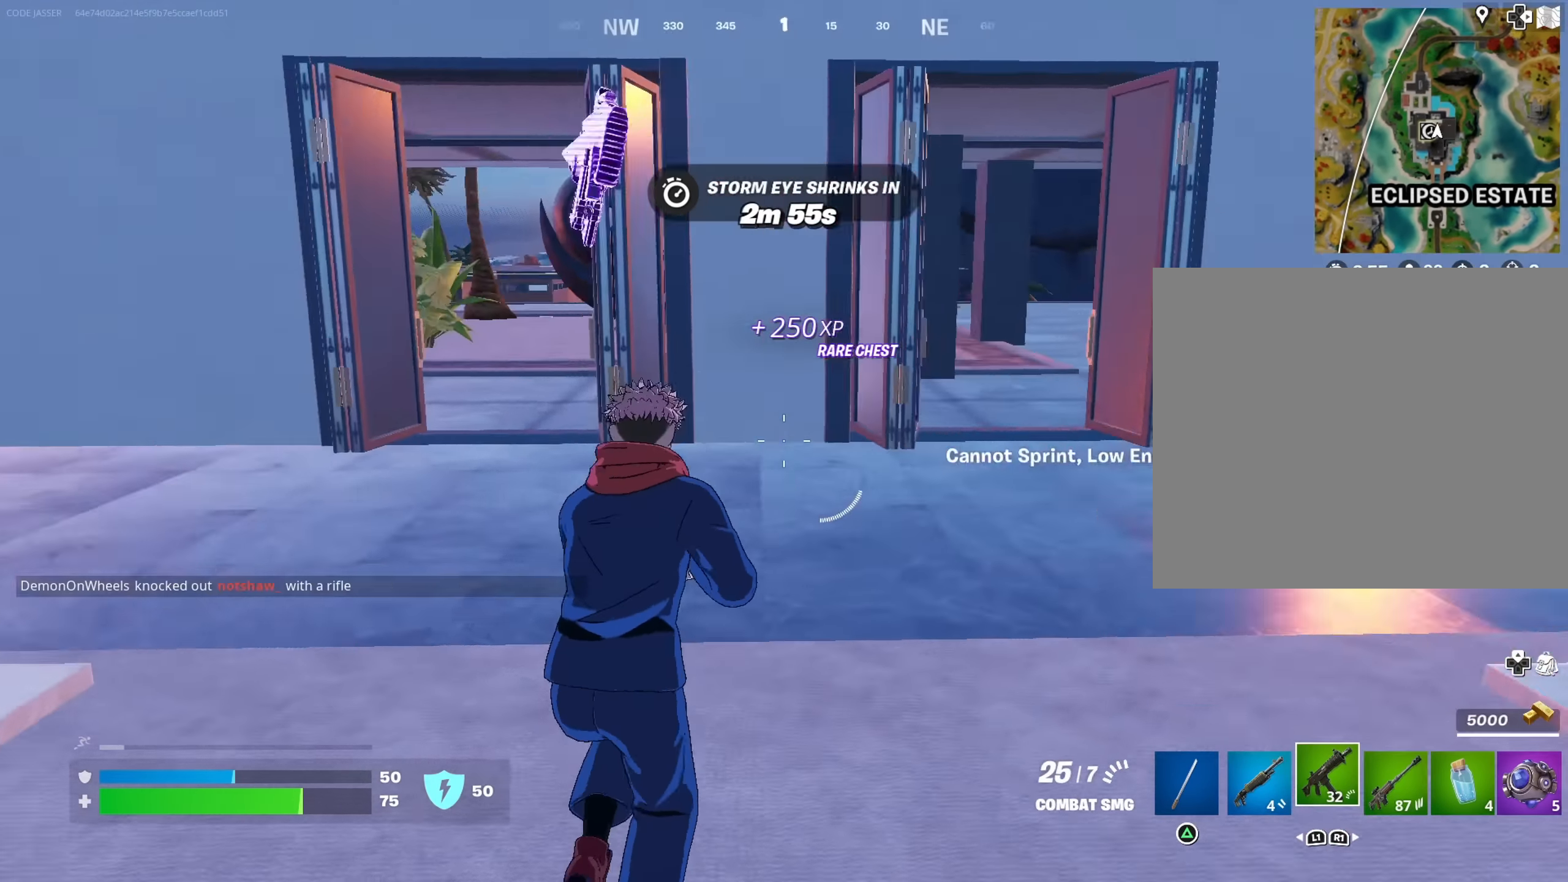
{"buttons": [], "left_stick": "up-left", "right_stick": "left", "events": [[50, "right_stick", "center"], [116, "left_stick", "up-left"], [416, "right_stick", "left"]]}
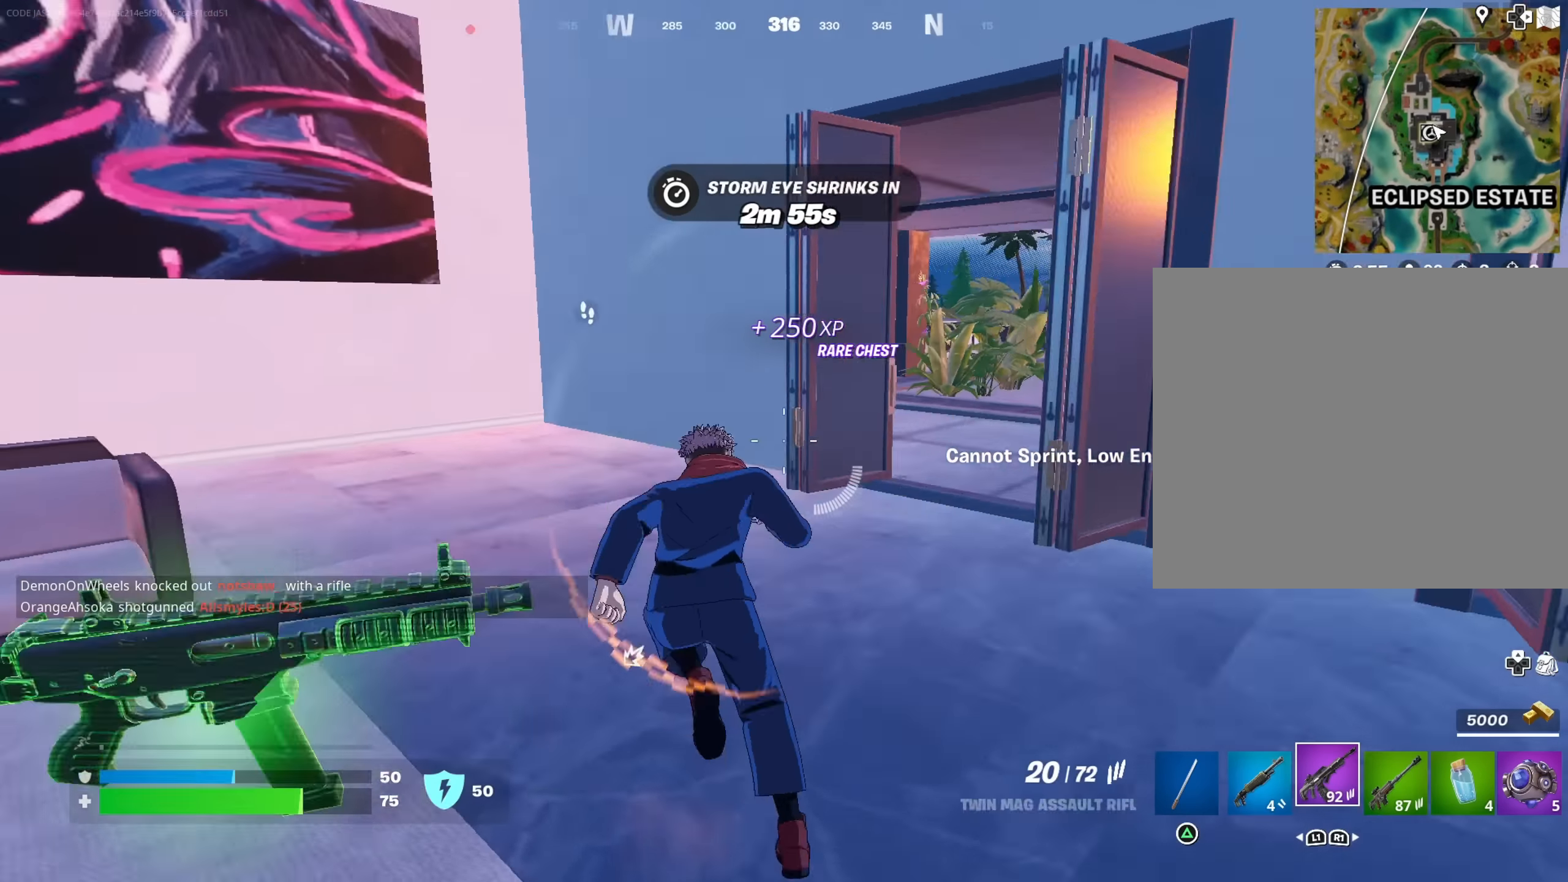
{"buttons": [], "left_stick": "up", "right_stick": "left", "events": [[66, "right_stick", "center"], [150, "right_stick", "left"], [216, "left_stick", "up"], [283, "right_stick", "center"], [450, "right_stick", "left"]]}
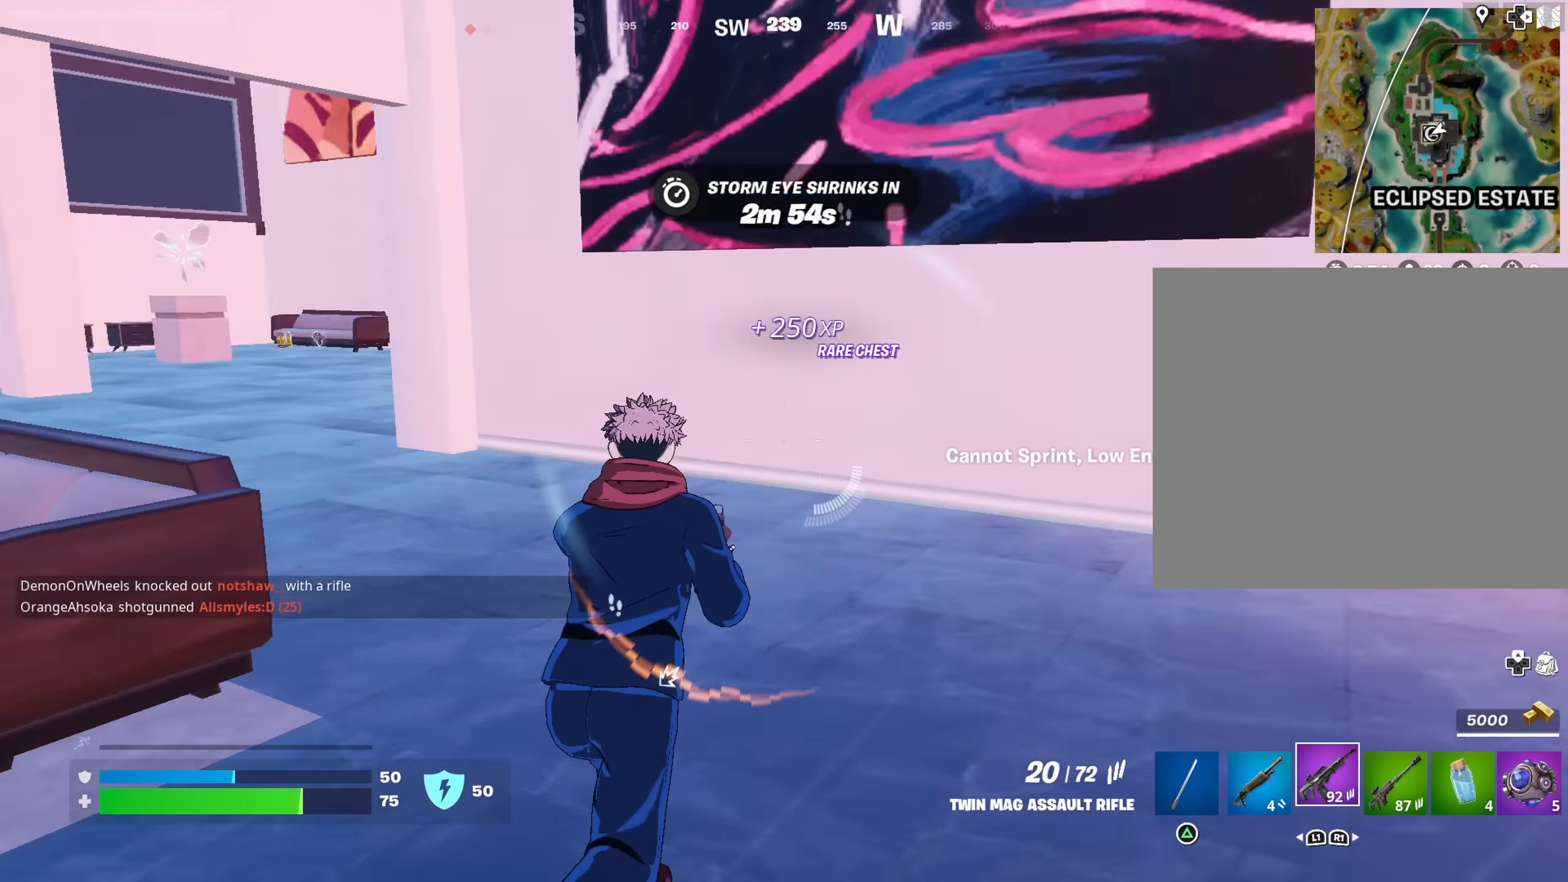
{"buttons": [], "left_stick": "up", "right_stick": "center", "events": [[133, "right_stick", "center"], [216, "right_stick", "left"], [300, "right_stick", "center"]]}
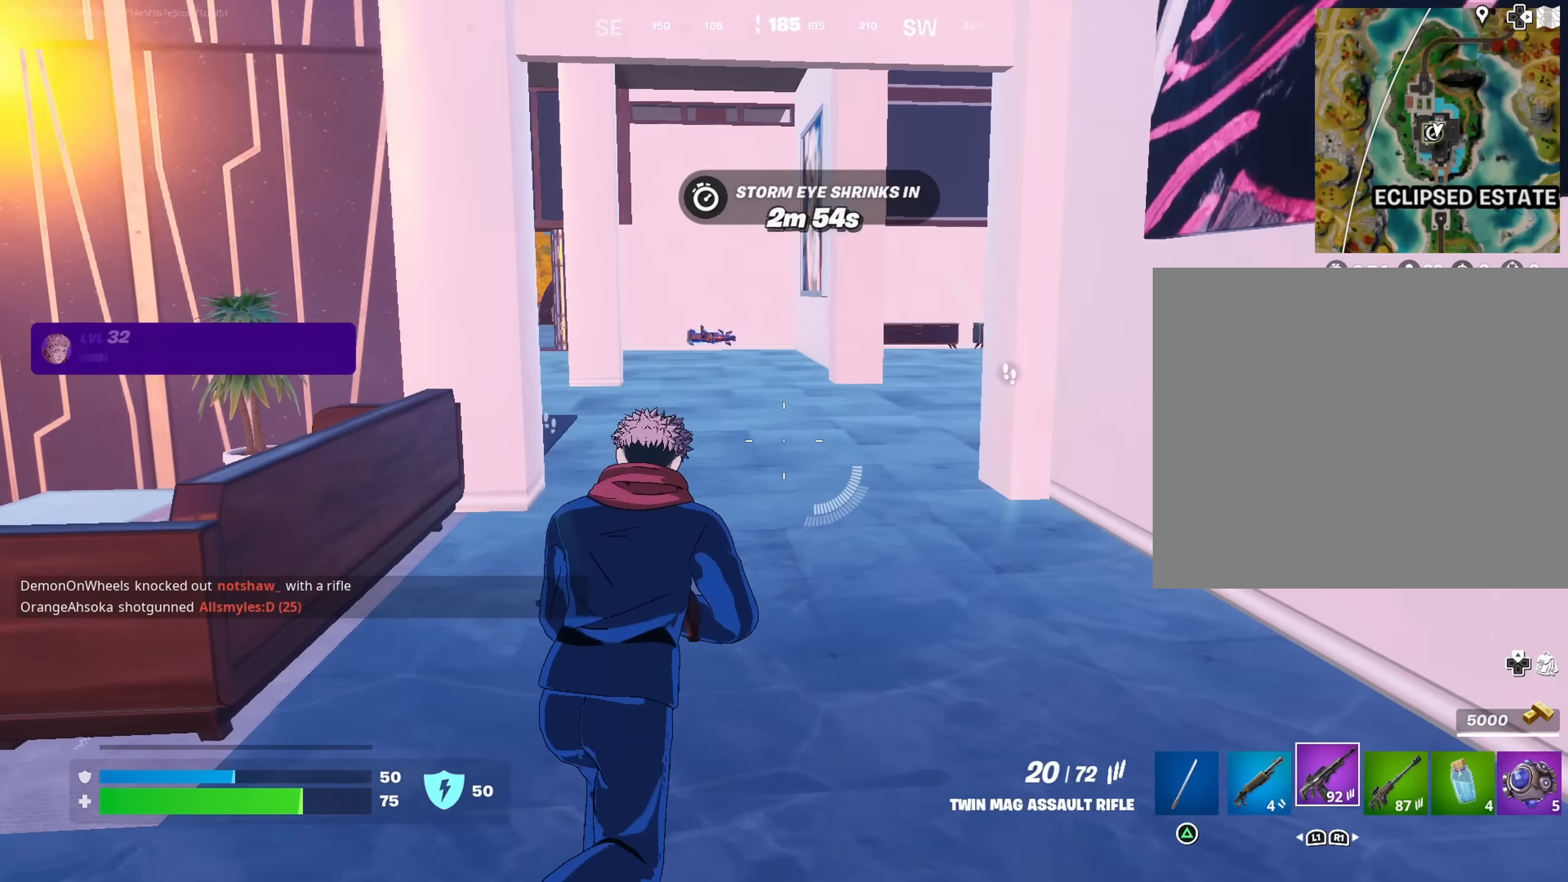
{"buttons": ["R1"], "left_stick": "right", "right_stick": "center", "events": [[83, "right_stick", "left"], [166, "left_stick", "up-right"], [316, "right_stick", "center"], [450, "R1", "down"], [500, "left_stick", "right"]]}
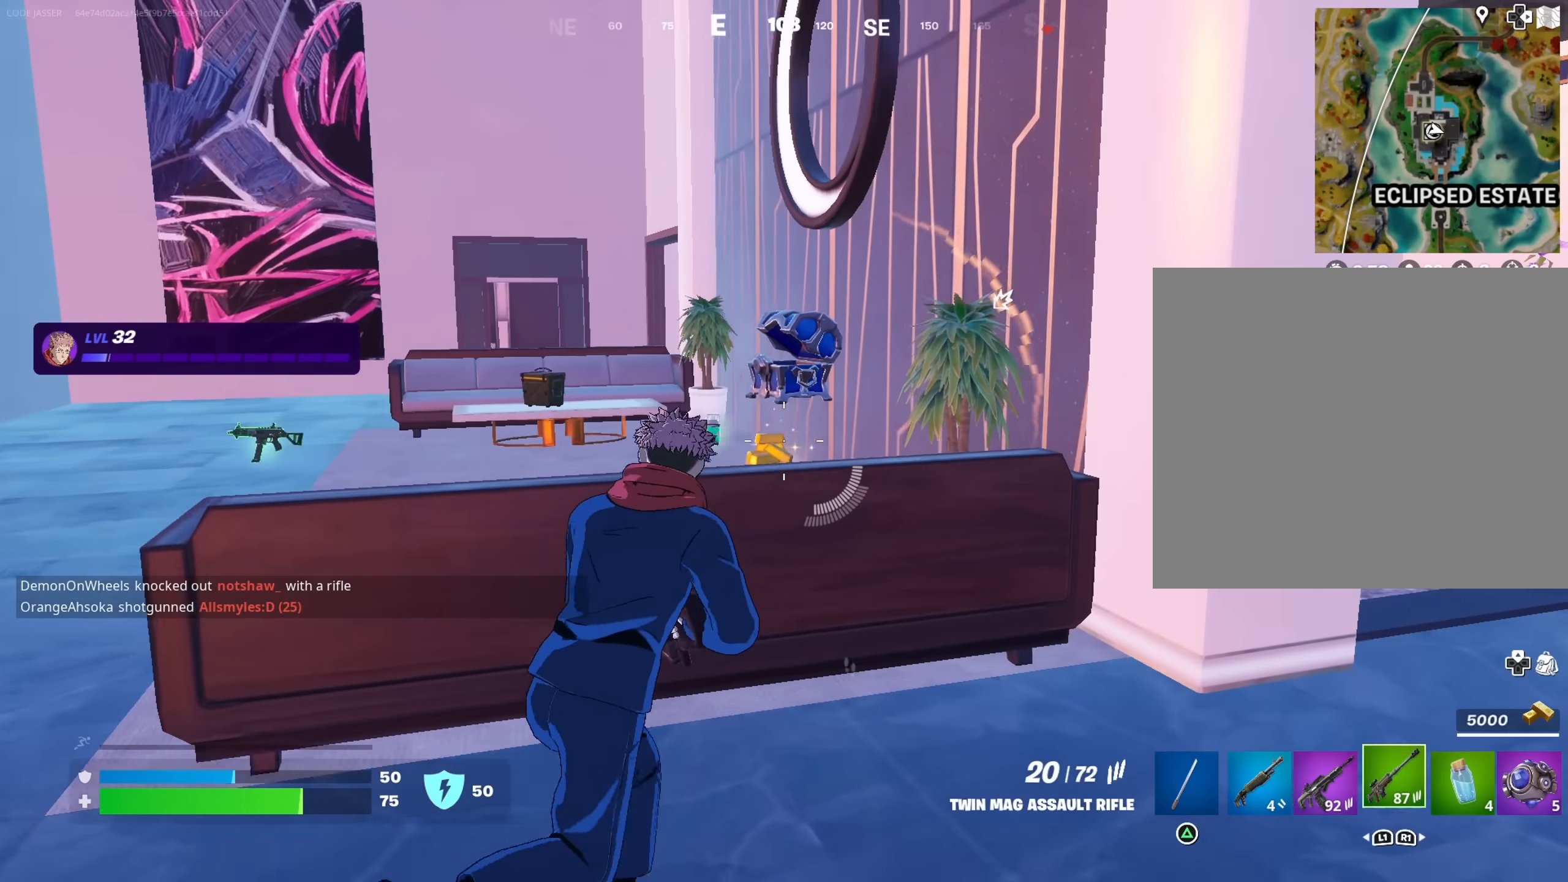
{"buttons": ["L1"], "left_stick": "up-right", "right_stick": "right", "events": [[16, "R1", "up"], [200, "right_stick", "right"], [216, "left_stick", "down-right"], [350, "left_stick", "up-right"], [450, "L1", "down"]]}
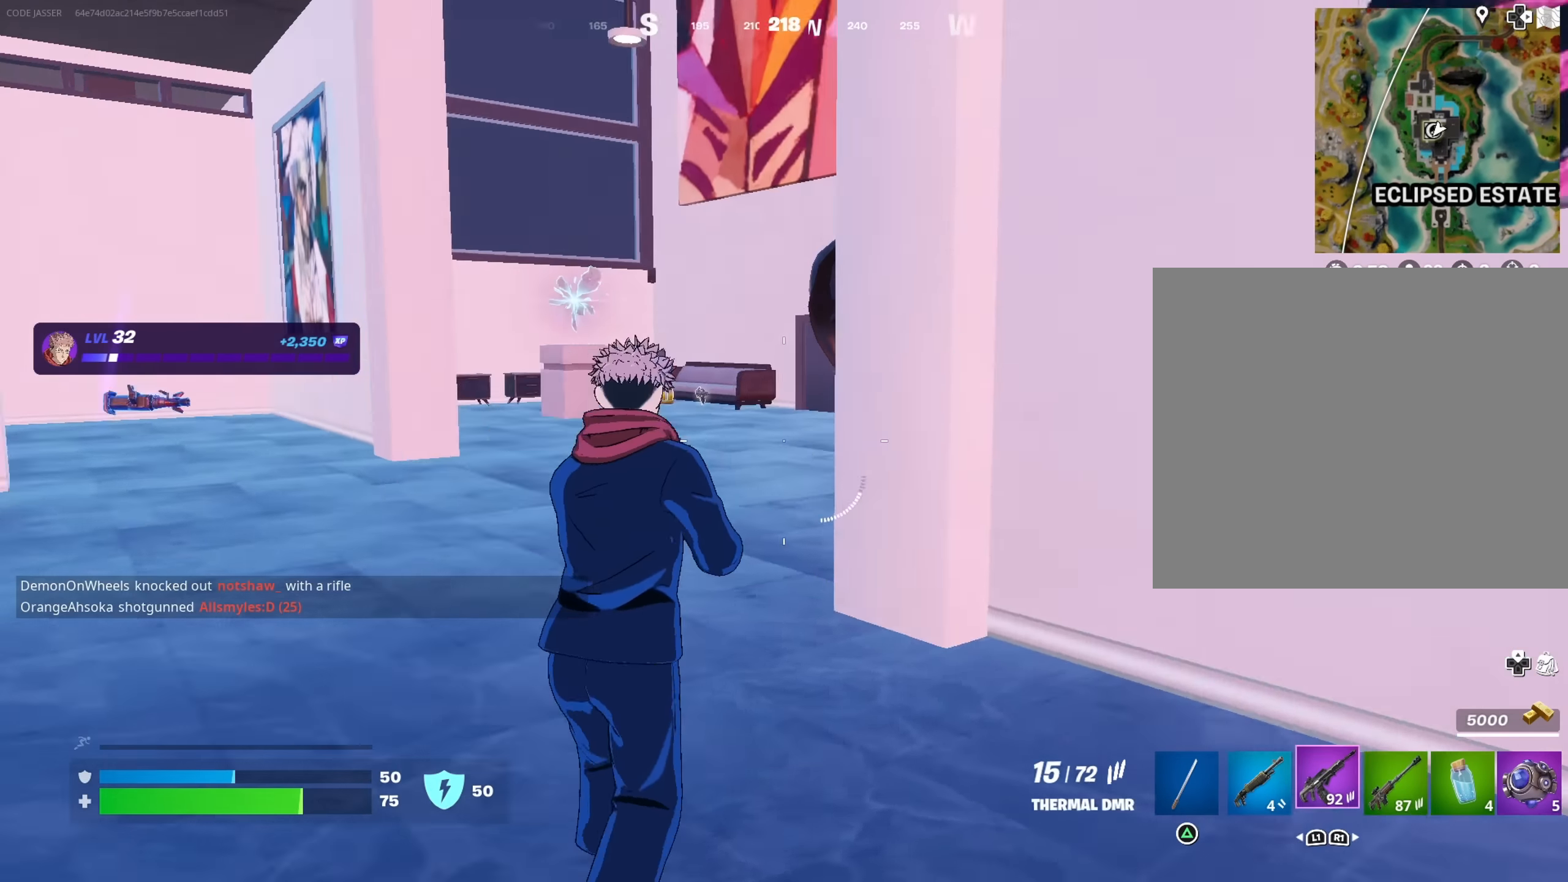
{"buttons": [], "left_stick": "up-left", "right_stick": "center", "events": [[16, "right_stick", "center"], [33, "left_stick", "up"], [50, "L1", "up"], [83, "L1", "down"], [133, "left_stick", "up-left"], [166, "L1", "up"], [283, "right_stick", "right"], [400, "right_stick", "center"]]}
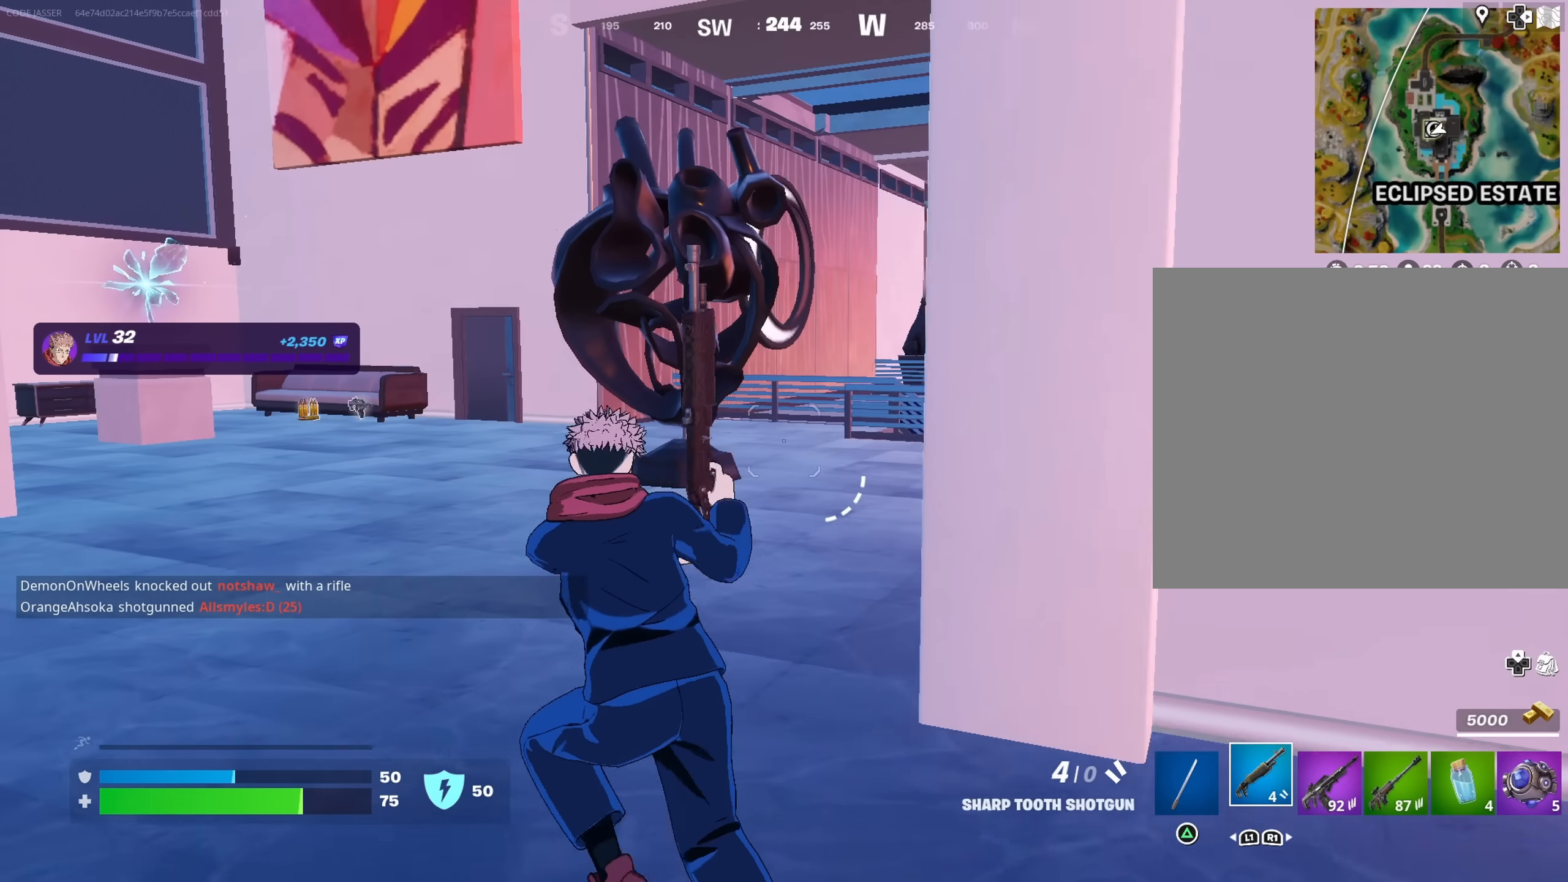
{"buttons": [], "left_stick": "up", "right_stick": "left", "events": [[66, "SQUARE", "down"], [150, "SQUARE", "up"], [216, "SQUARE", "down"], [266, "SQUARE", "up"], [283, "right_stick", "left"], [333, "L3", "down"], [416, "L3", "up"], [416, "left_stick", "up"]]}
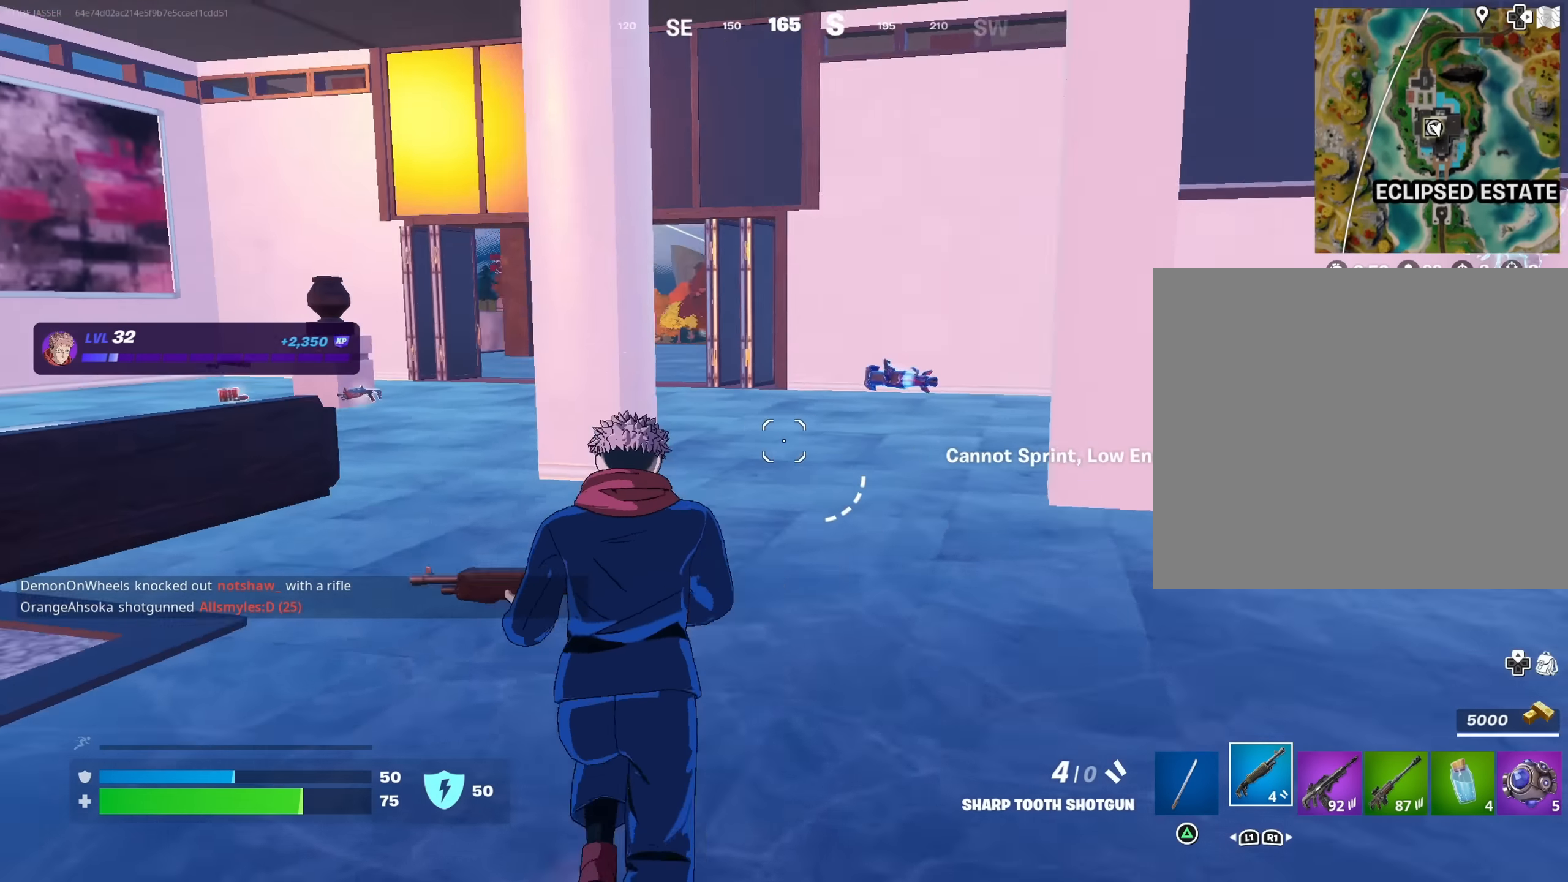
{"buttons": ["R1"], "left_stick": "up-right", "right_stick": "left", "events": [[16, "right_stick", "center"], [316, "left_stick", "up-right"], [400, "right_stick", "left"], [466, "R1", "down"]]}
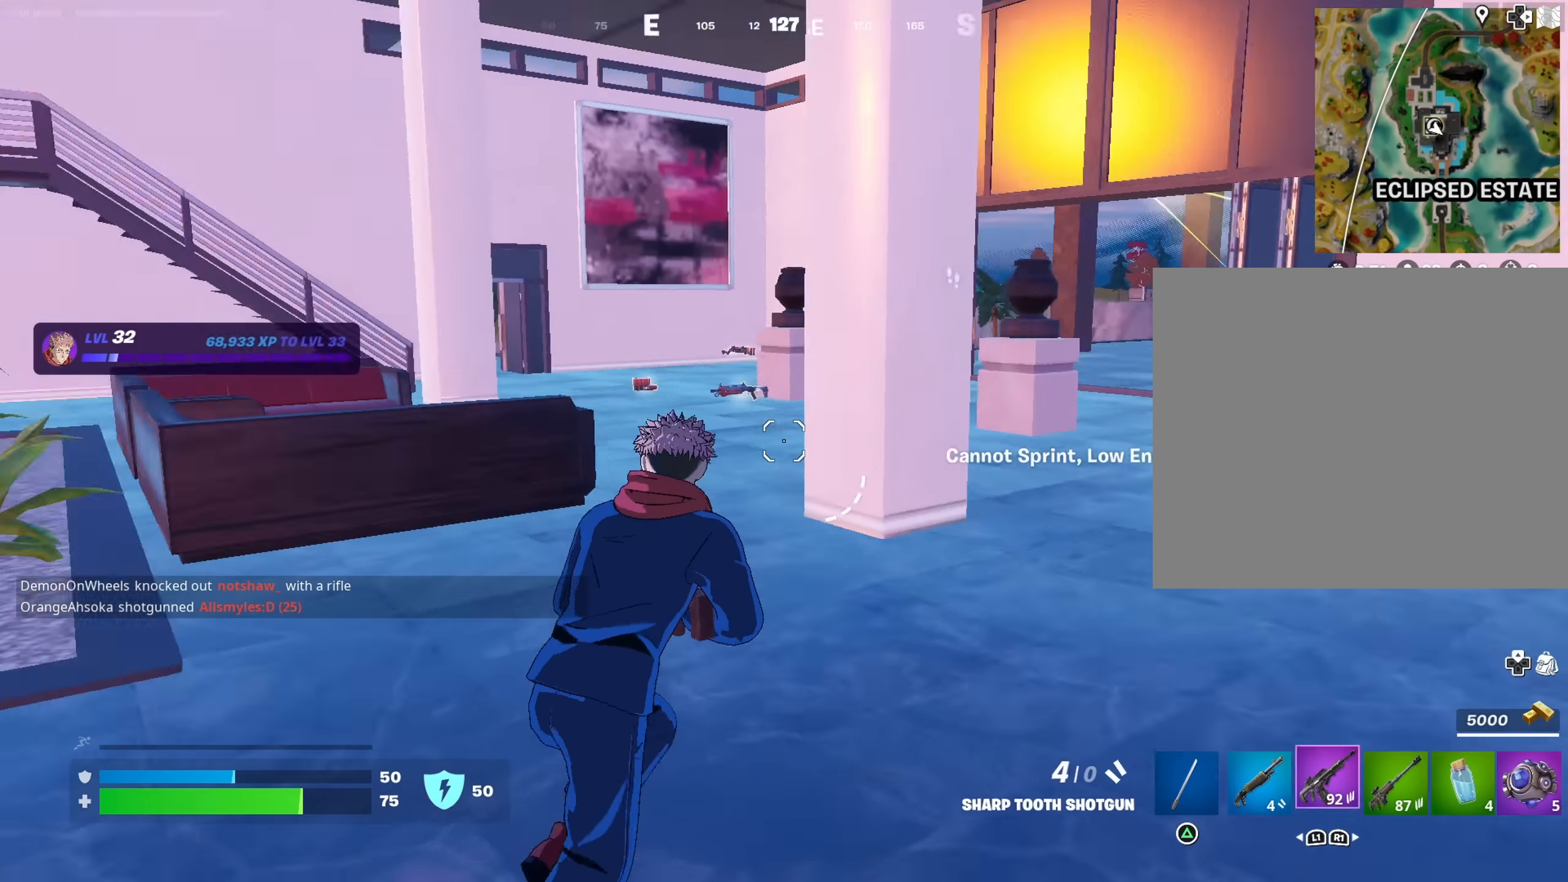
{"buttons": ["R3"], "left_stick": "up-right", "right_stick": "right", "events": [[16, "R1", "up"], [100, "R1", "down"], [116, "right_stick", "center"], [200, "R1", "up"], [383, "right_stick", "right"], [483, "R3", "down"]]}
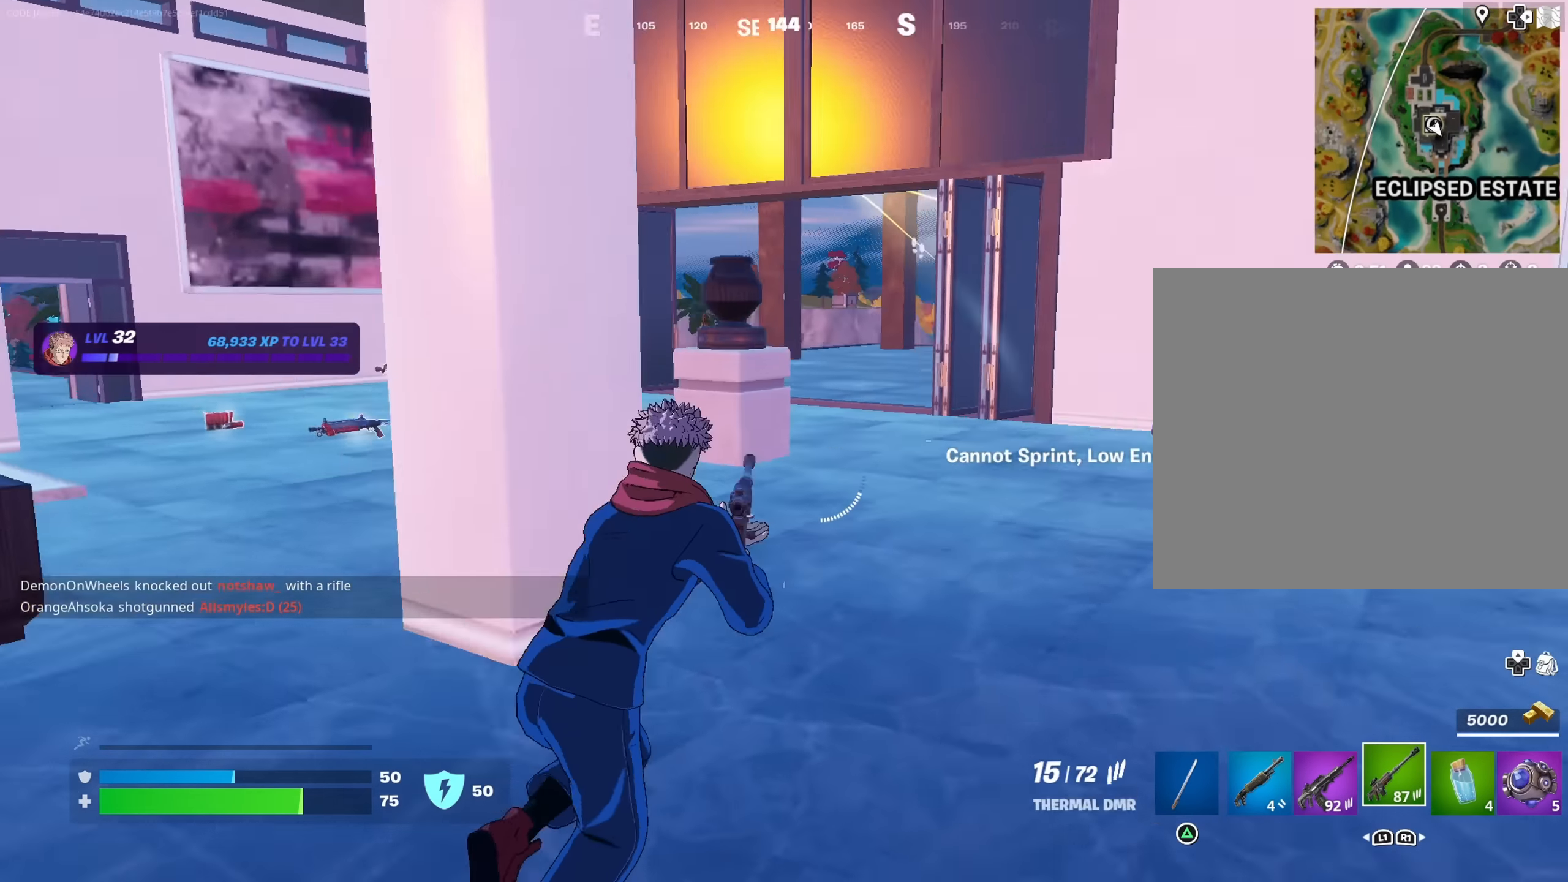
{"buttons": [], "left_stick": "up", "right_stick": "center", "events": [[66, "R3", "up"], [83, "right_stick", "center"], [316, "L3", "down"], [383, "right_stick", "right"], [416, "L3", "up"], [466, "left_stick", "up"], [500, "right_stick", "center"]]}
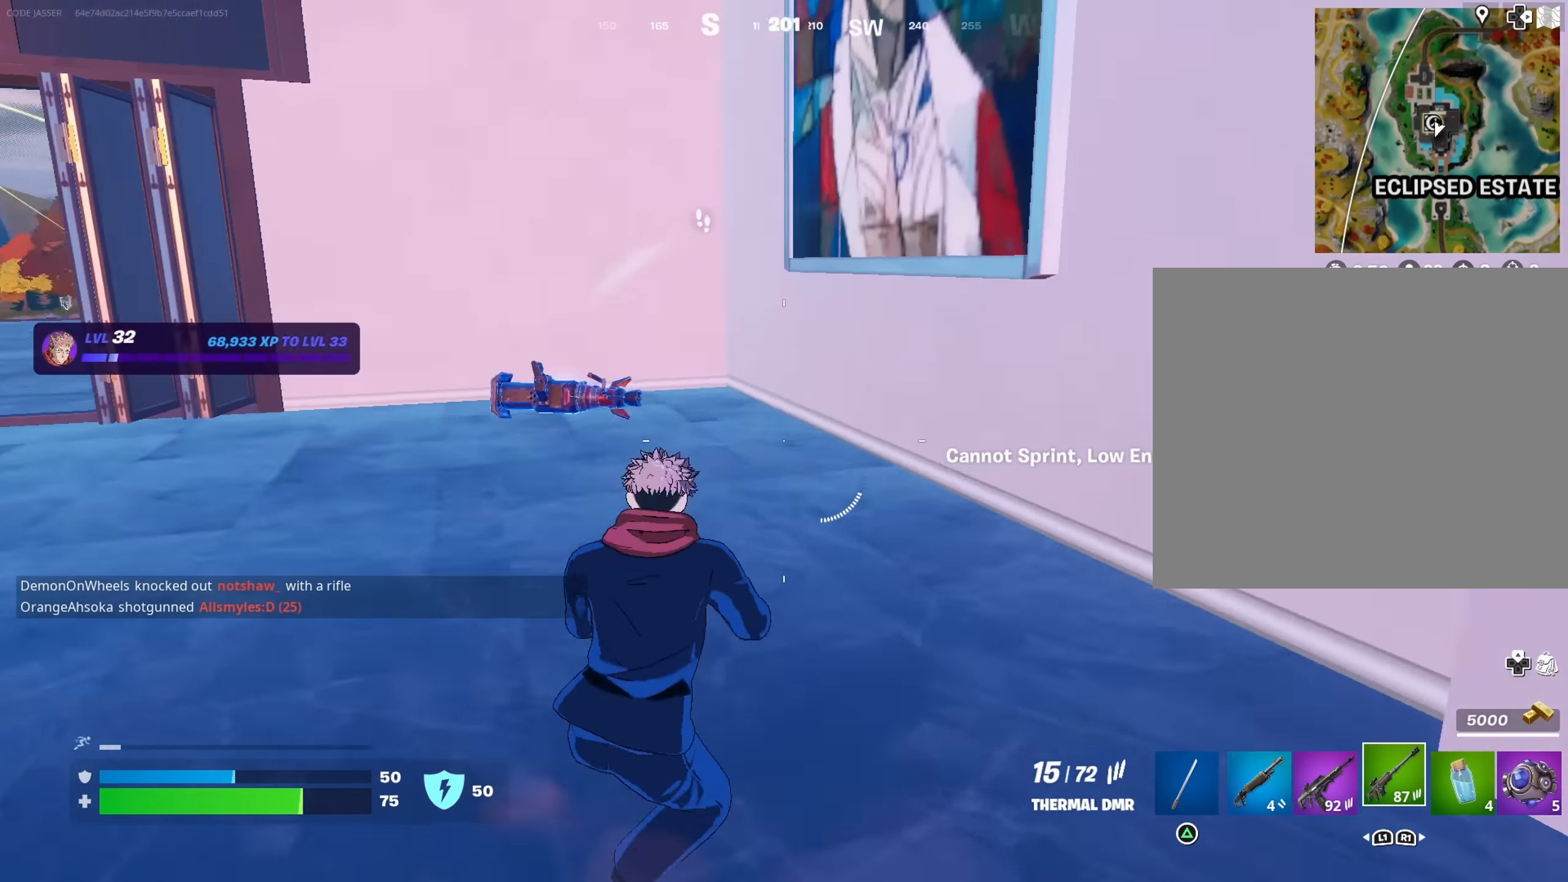
{"buttons": ["SQUARE"], "left_stick": "up-left", "right_stick": "center", "events": [[33, "right_stick", "left"], [150, "right_stick", "center"], [316, "left_stick", "up-left"], [333, "right_stick", "up-left"], [383, "right_stick", "center"], [466, "SQUARE", "down"]]}
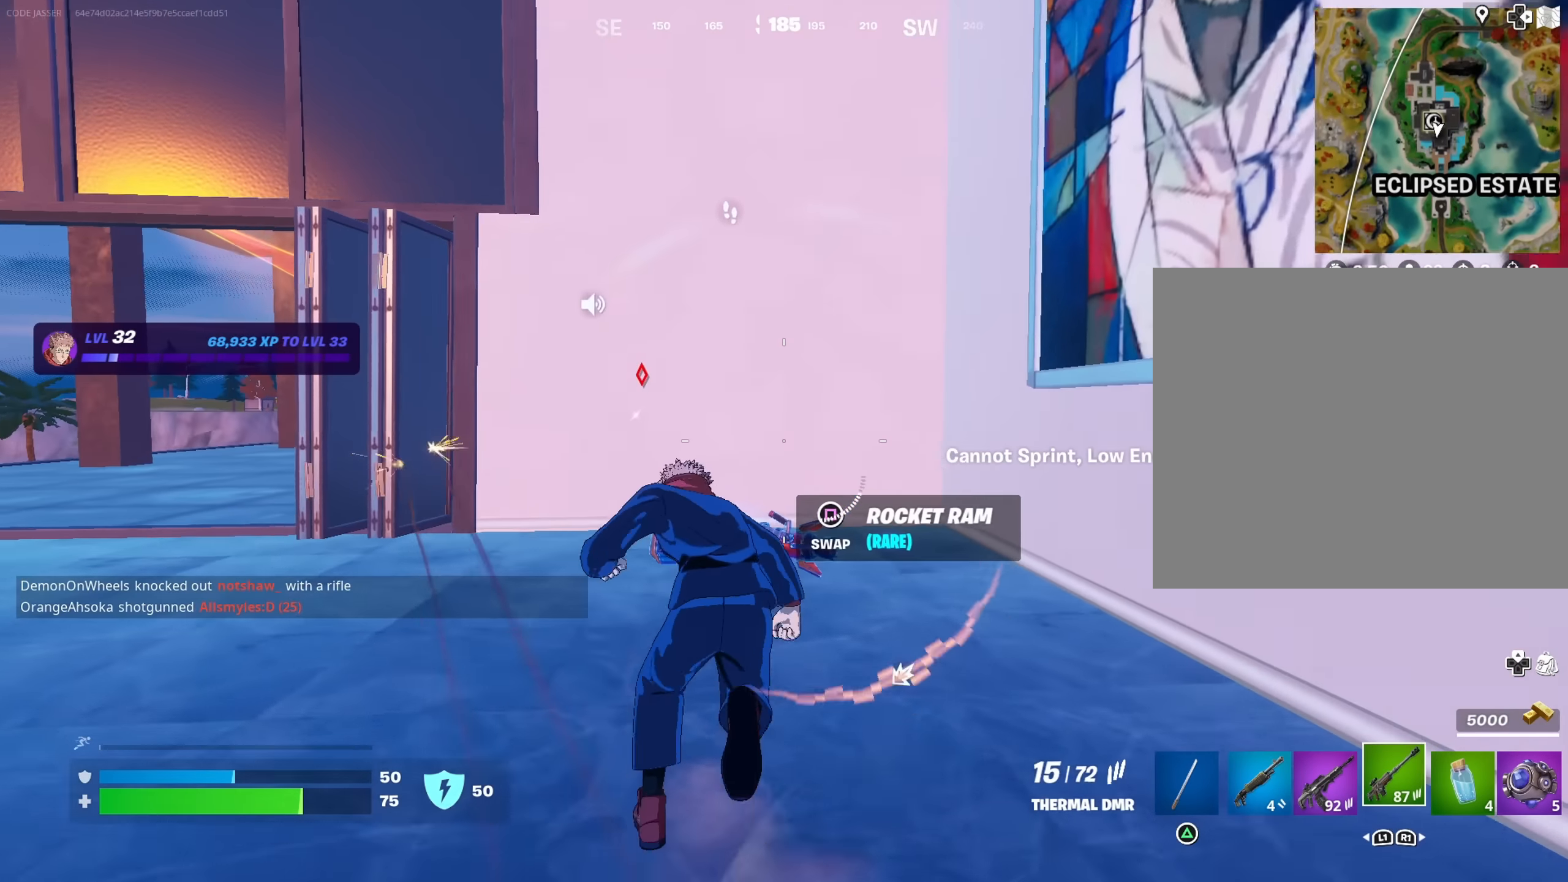
{"buttons": ["L1"], "left_stick": "up-left", "right_stick": "left", "events": [[83, "SQUARE", "up"], [100, "right_stick", "left"], [250, "right_stick", "center"], [433, "right_stick", "left"], [450, "L1", "down"]]}
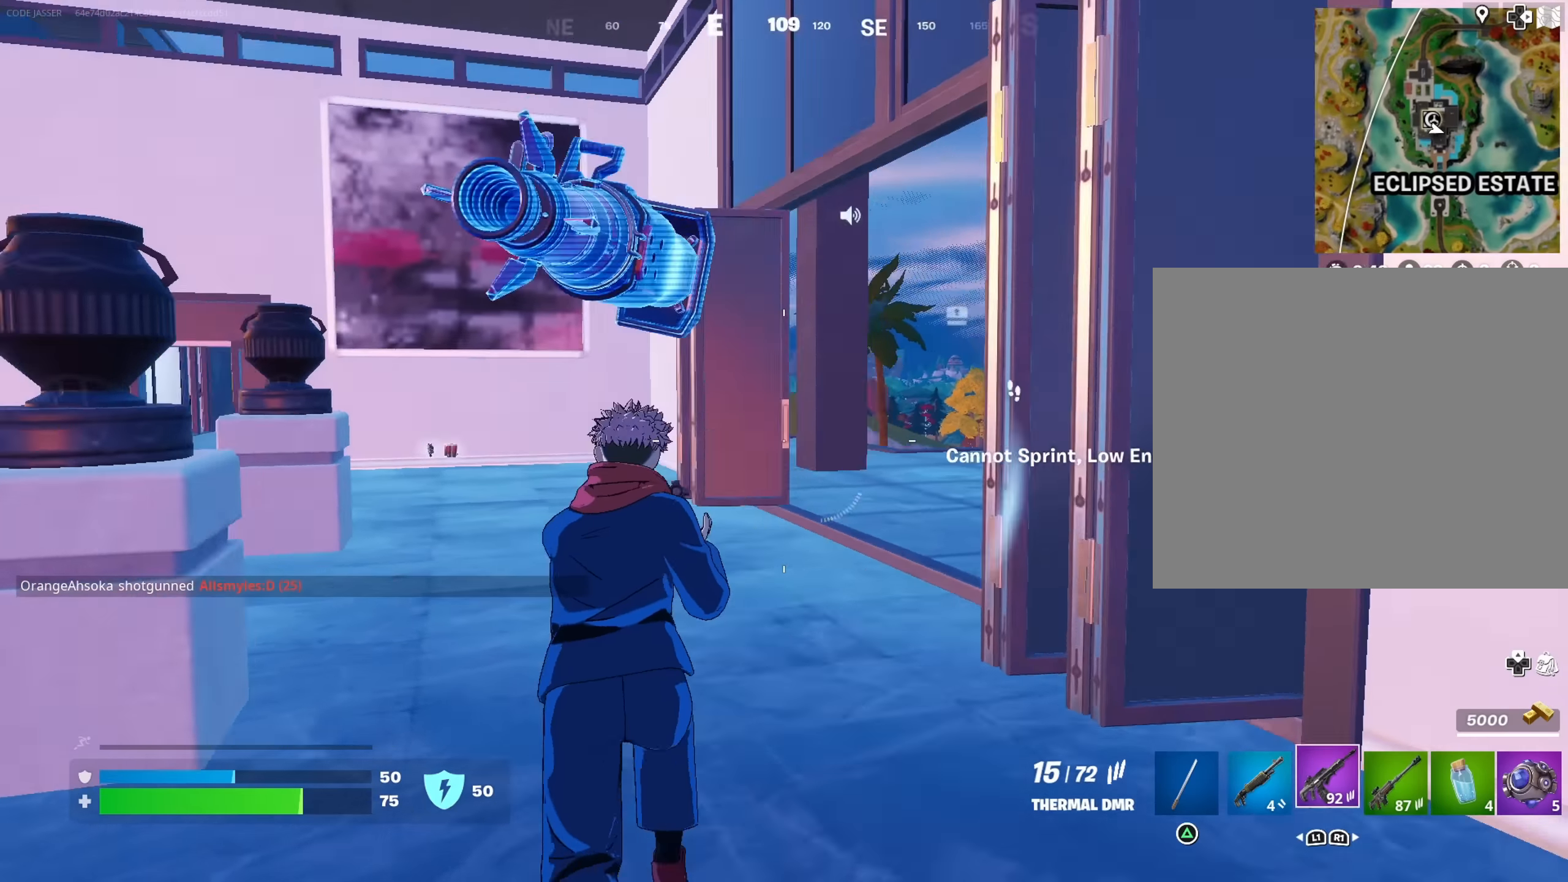
{"buttons": [], "left_stick": "up-left", "right_stick": "right", "events": [[16, "L1", "up"], [66, "right_stick", "right"], [83, "L1", "down"], [133, "L1", "up"], [200, "R3", "down"], [300, "R3", "up"]]}
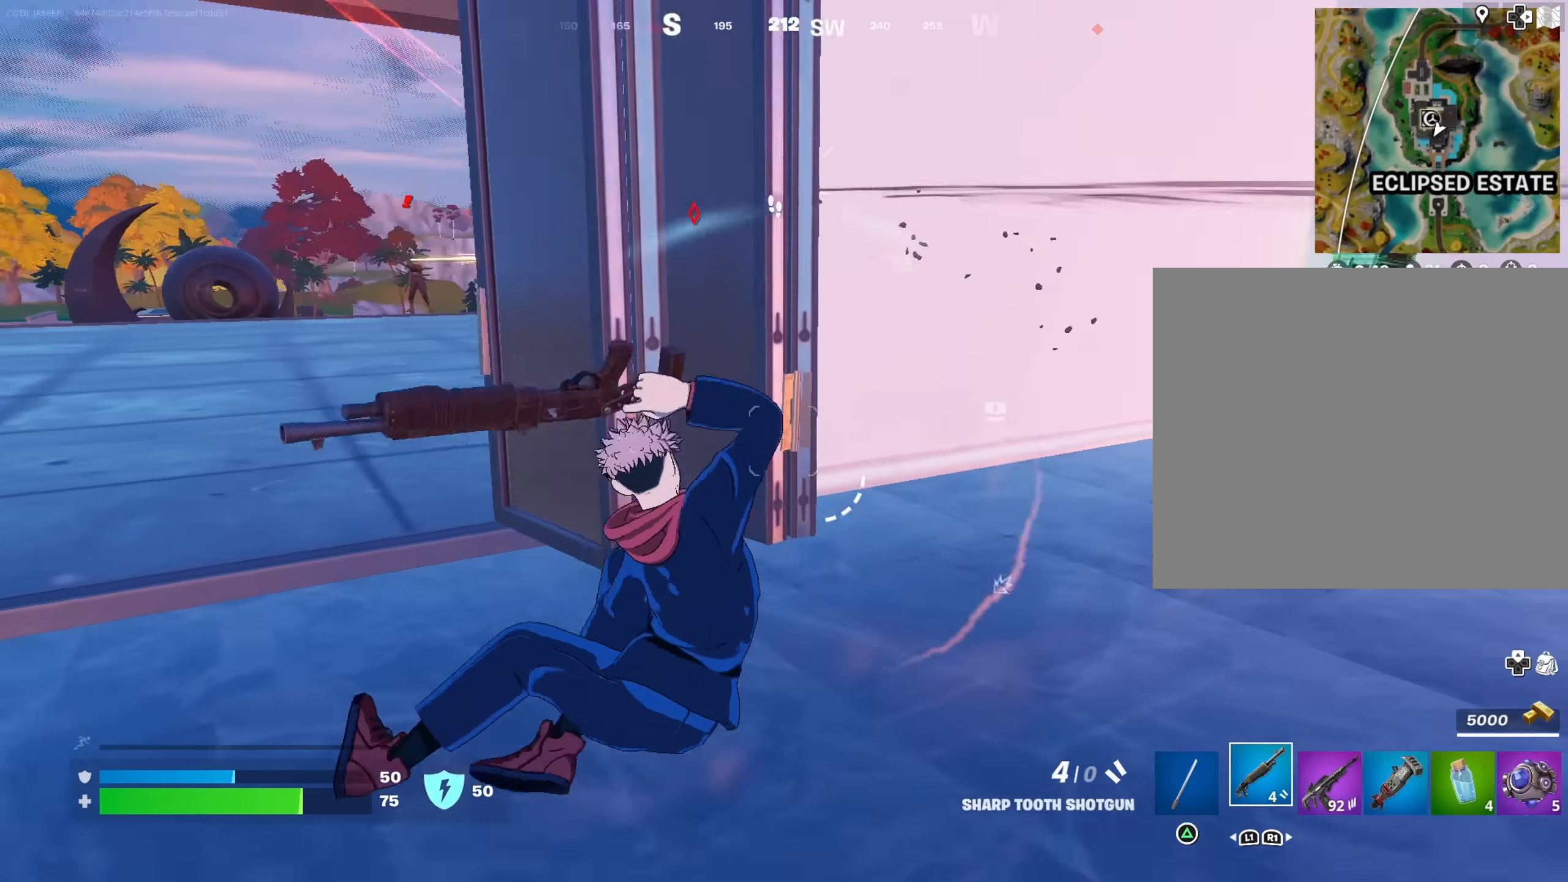
{"buttons": [], "left_stick": "up-left", "right_stick": "center", "events": [[16, "right_stick", "center"], [233, "right_stick", "up-right"], [283, "right_stick", "center"], [300, "R3", "down"], [400, "R3", "up"], [416, "right_stick", "up"], [483, "right_stick", "center"]]}
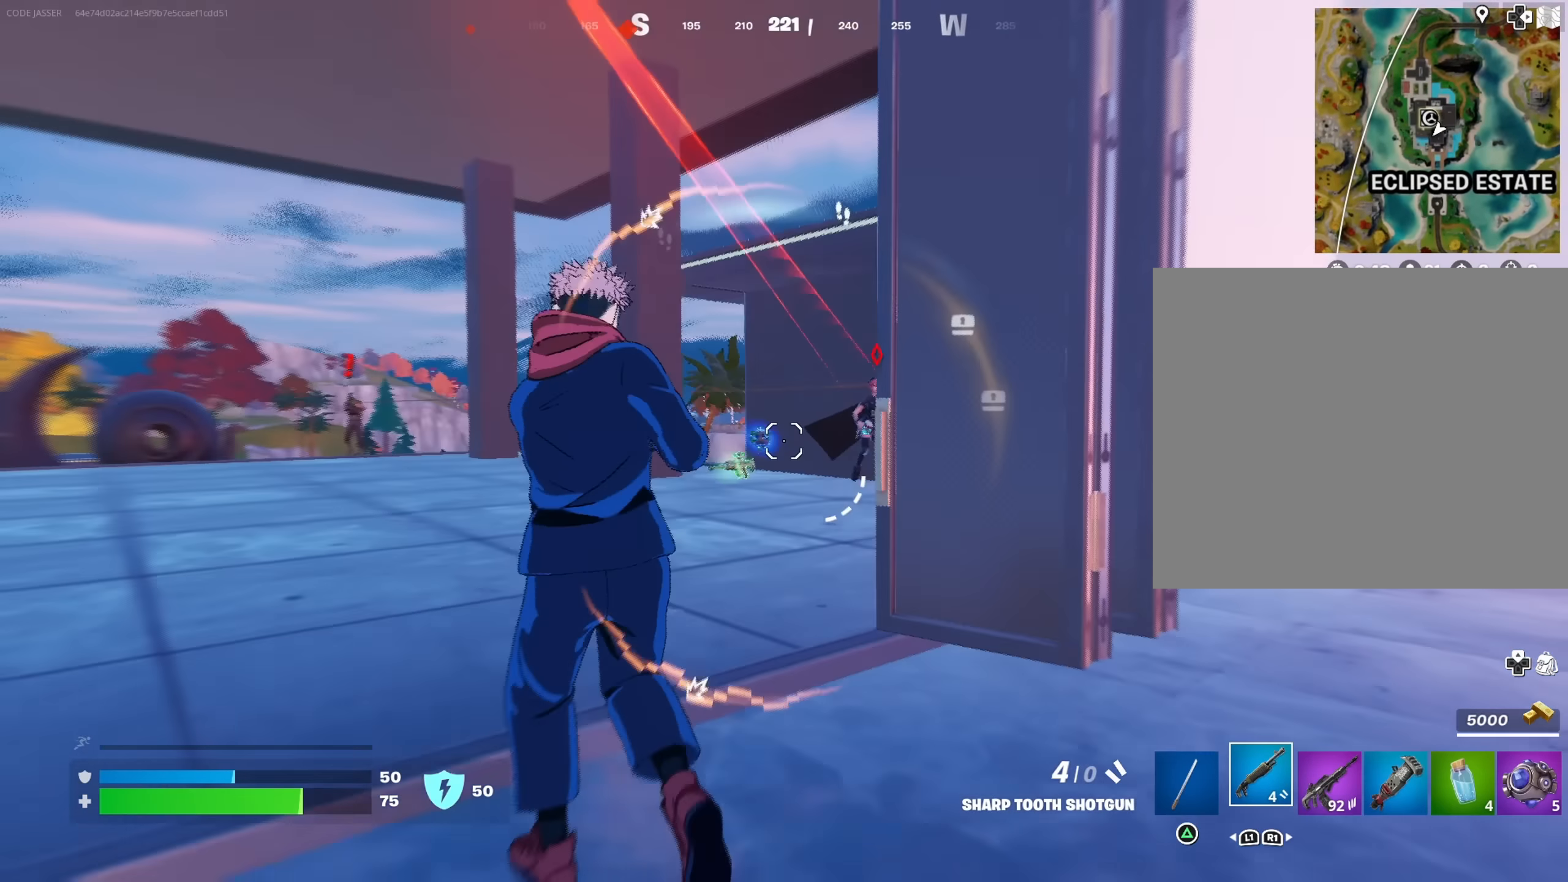
{"buttons": [], "left_stick": "up-left", "right_stick": "left", "events": [[100, "right_stick", "right"], [150, "L2", "down"], [233, "right_stick", "center"], [366, "right_stick", "right"], [416, "L2", "up"], [483, "right_stick", "left"]]}
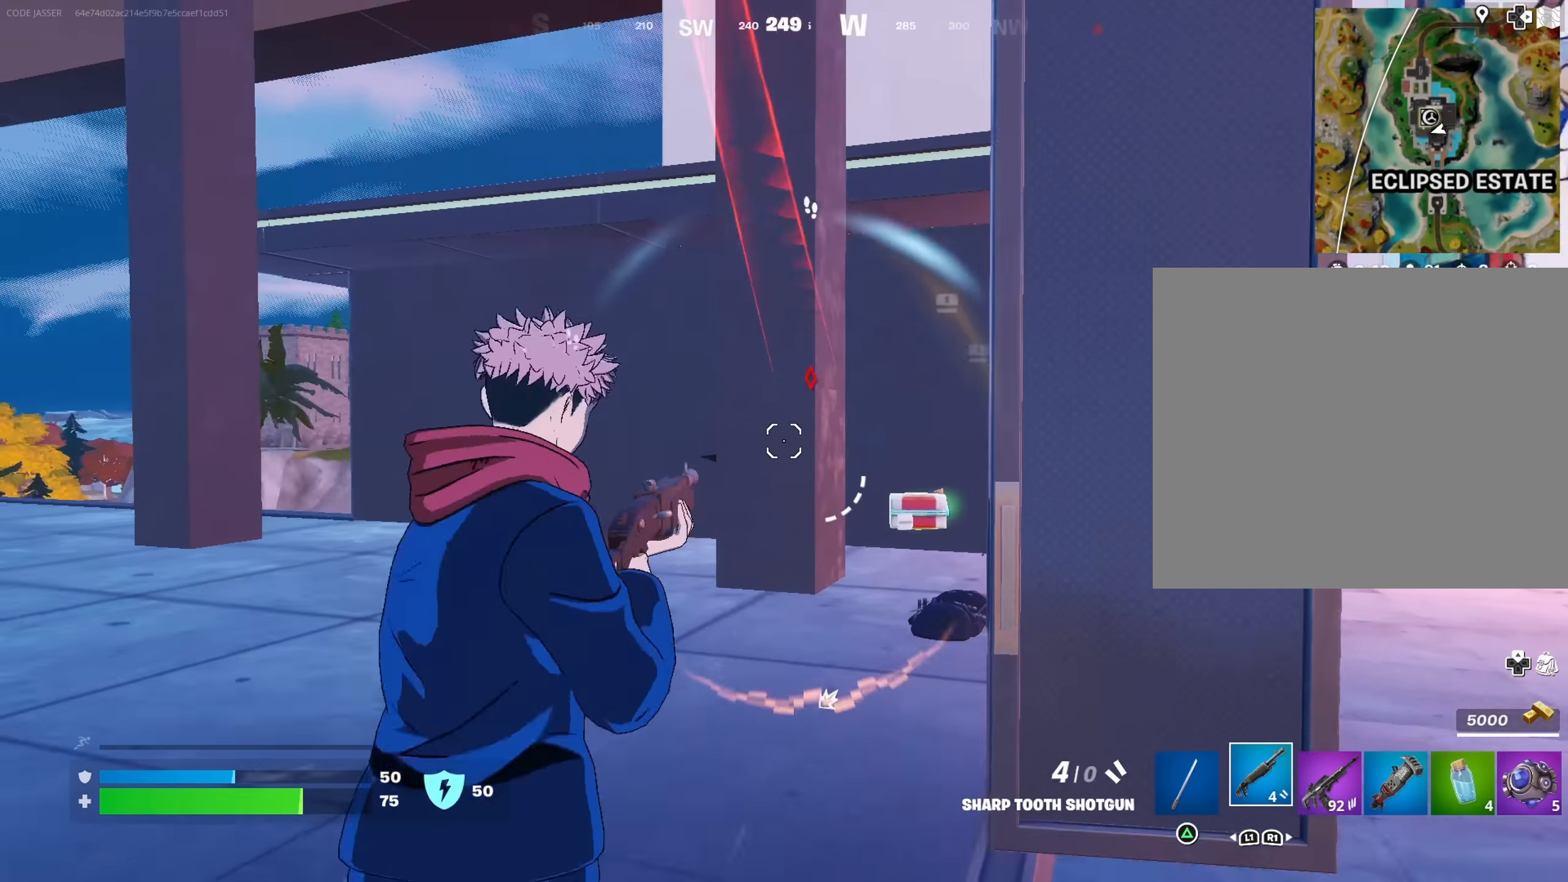
{"buttons": [], "left_stick": "up-left", "right_stick": "left", "events": [[66, "right_stick", "right"], [133, "right_stick", "center"], [216, "left_stick", "up"], [300, "right_stick", "right"], [383, "R2", "down"], [400, "left_stick", "up-left"], [433, "right_stick", "left"], [450, "R2", "up"]]}
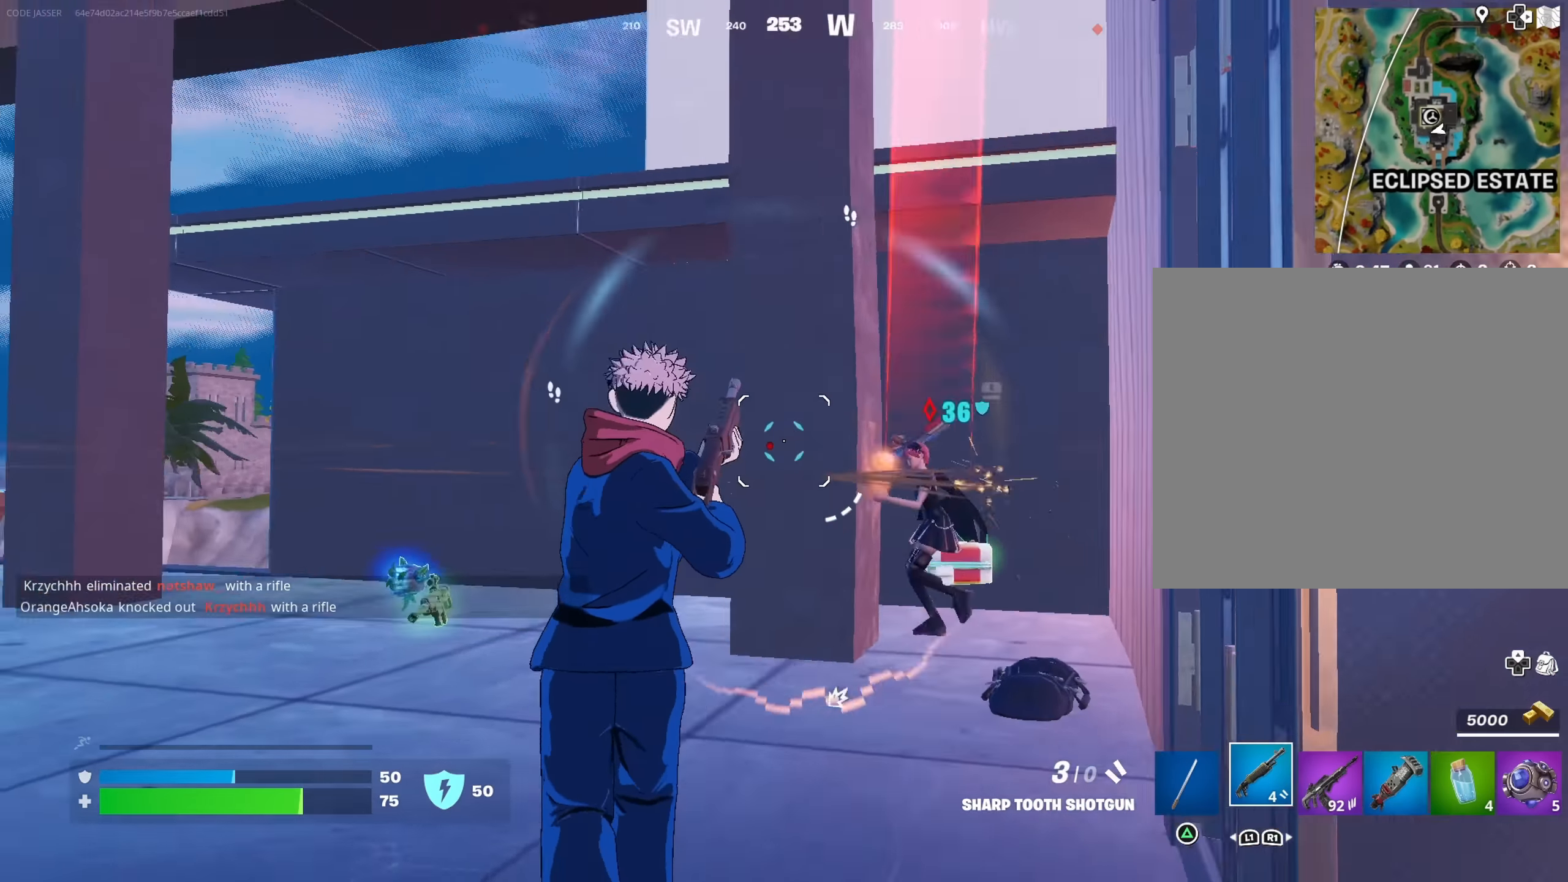
{"buttons": ["R2"], "left_stick": "up-right", "right_stick": "center", "events": [[33, "R1", "down"], [66, "right_stick", "up-right"], [116, "R1", "up"], [166, "right_stick", "down-right"], [183, "left_stick", "up-right"], [250, "right_stick", "center"], [350, "right_stick", "left"], [433, "R2", "down"], [450, "right_stick", "center"]]}
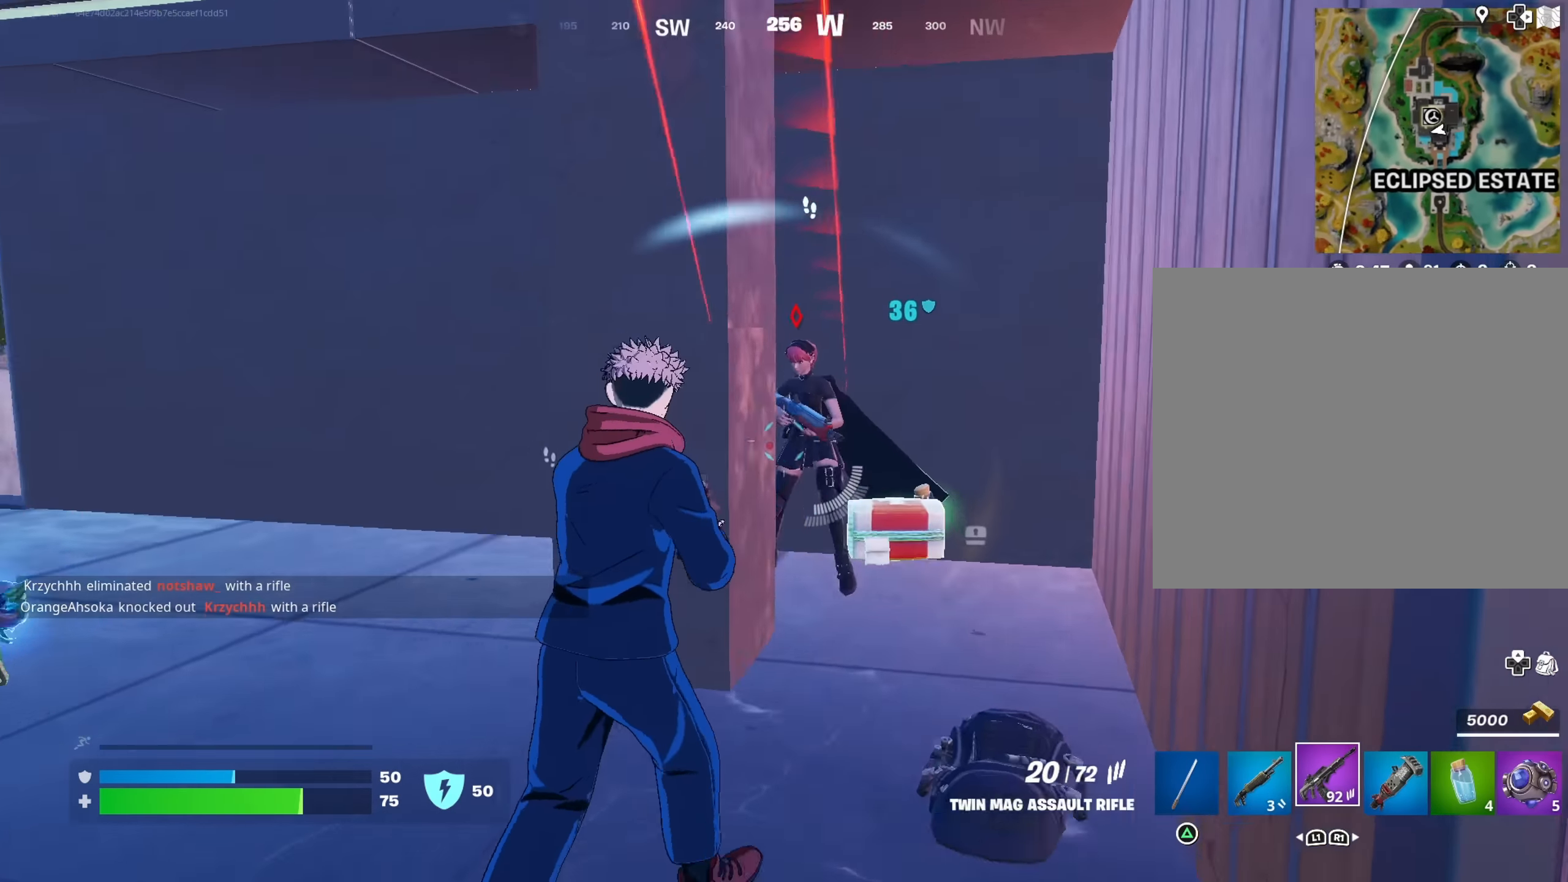
{"buttons": ["R3"], "left_stick": "up-right", "right_stick": "center", "events": [[66, "right_stick", "left"], [166, "right_stick", "center"], [316, "right_stick", "left"], [400, "L1", "down"], [400, "R2", "up"], [466, "L1", "up"], [466, "R3", "down"], [483, "right_stick", "center"]]}
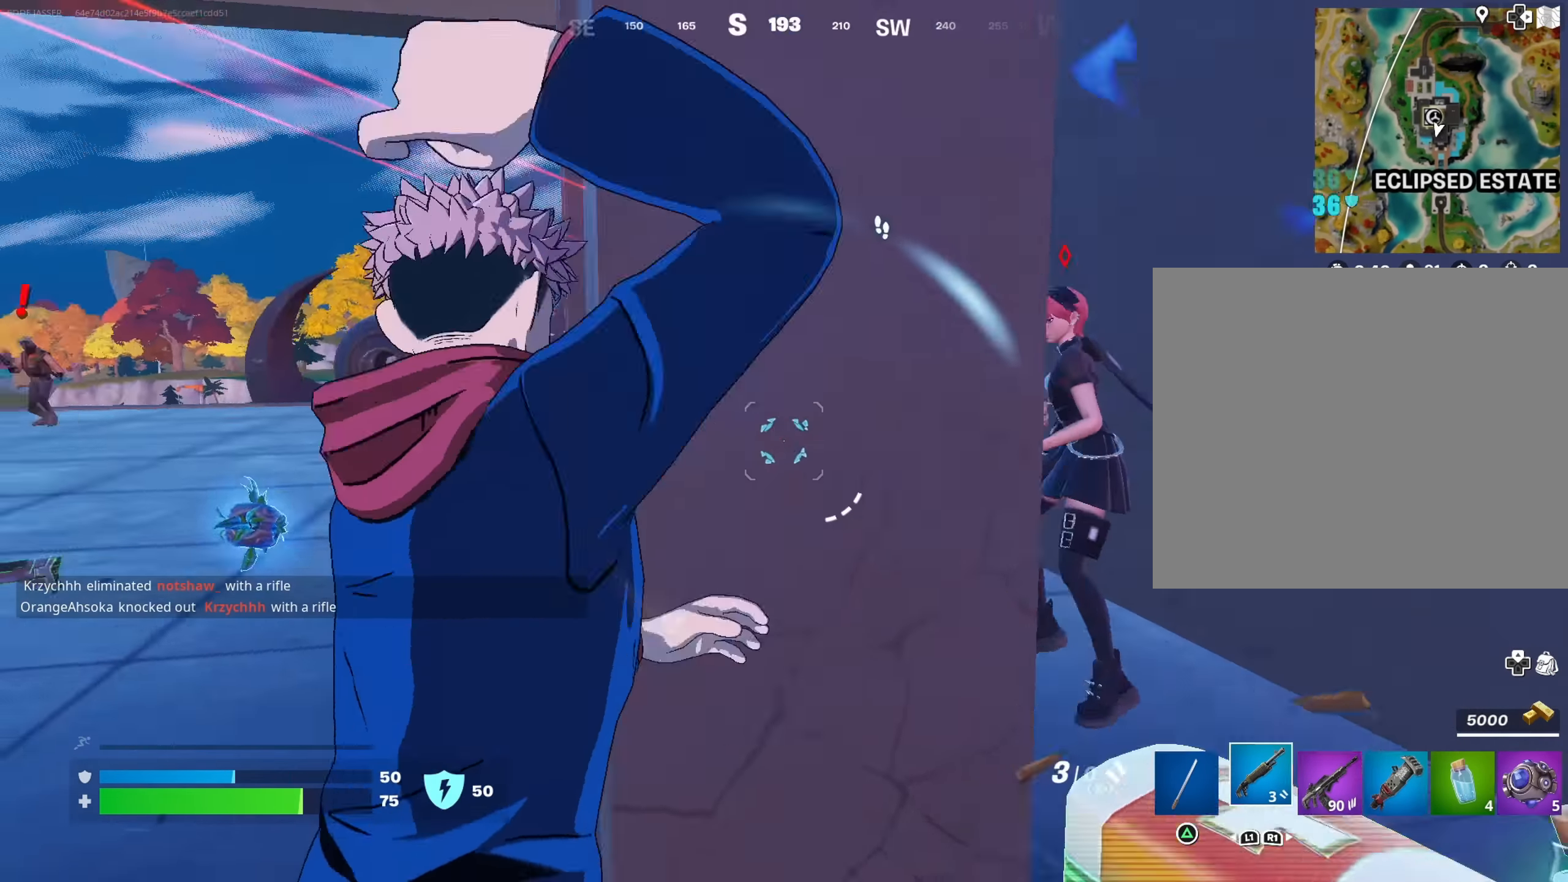
{"buttons": [], "left_stick": "down-right", "right_stick": "up-right", "events": [[50, "R3", "up"], [50, "right_stick", "left"], [116, "left_stick", "up-left"], [150, "right_stick", "center"], [200, "left_stick", "right"], [216, "R3", "down"], [283, "R3", "up"], [466, "right_stick", "up-right"], [500, "left_stick", "down-right"]]}
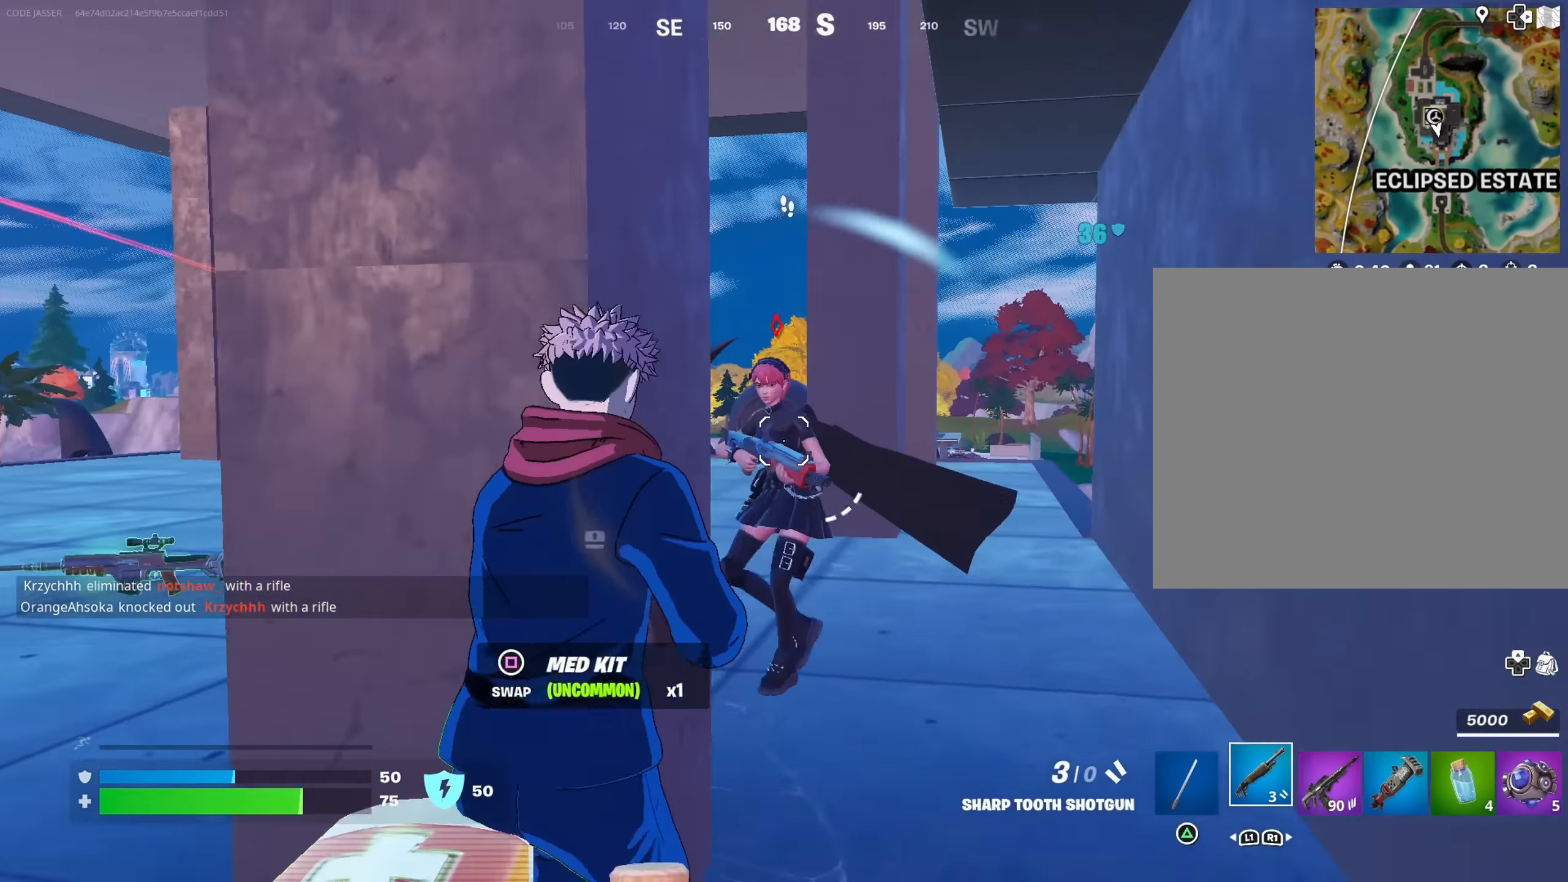
{"buttons": ["R3"], "left_stick": "right", "right_stick": "center", "events": [[16, "left_stick", "down"], [33, "R2", "down"], [66, "right_stick", "up-left"], [100, "left_stick", "left"], [116, "R2", "up"], [116, "right_stick", "down-left"], [166, "R3", "down"], [183, "R1", "down"], [200, "left_stick", "up"], [216, "R3", "up"], [216, "right_stick", "left"], [266, "left_stick", "right"], [283, "R1", "up"], [333, "right_stick", "right"], [383, "right_stick", "center"], [483, "R3", "down"]]}
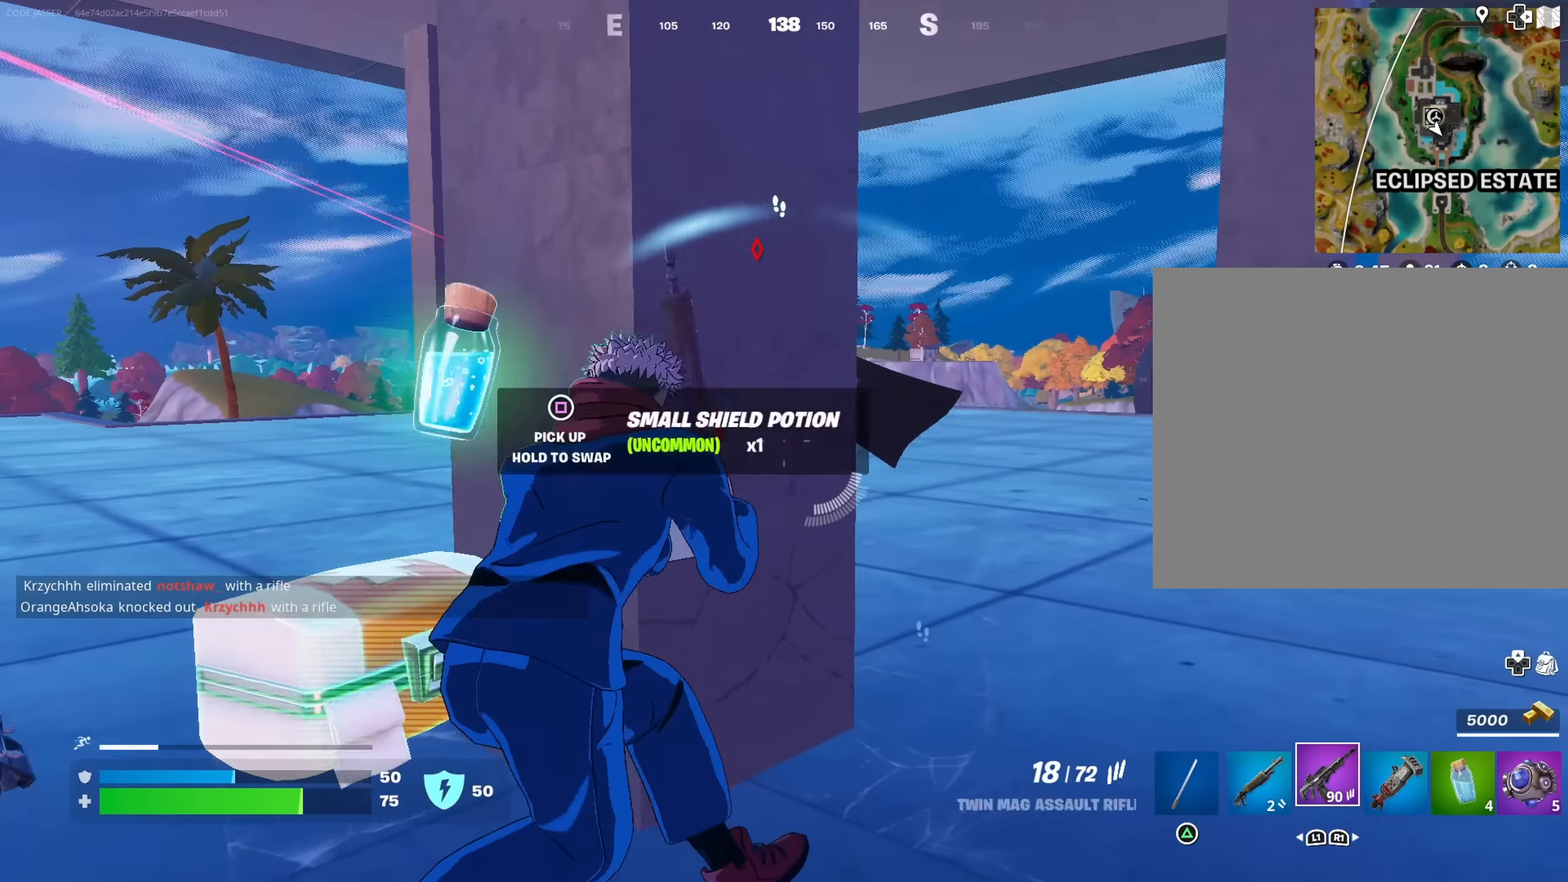
{"buttons": [], "left_stick": "up-right", "right_stick": "center", "events": [[66, "R3", "up"], [83, "left_stick", "up-right"], [83, "right_stick", "left"], [183, "right_stick", "center"], [300, "right_stick", "left"], [483, "right_stick", "center"]]}
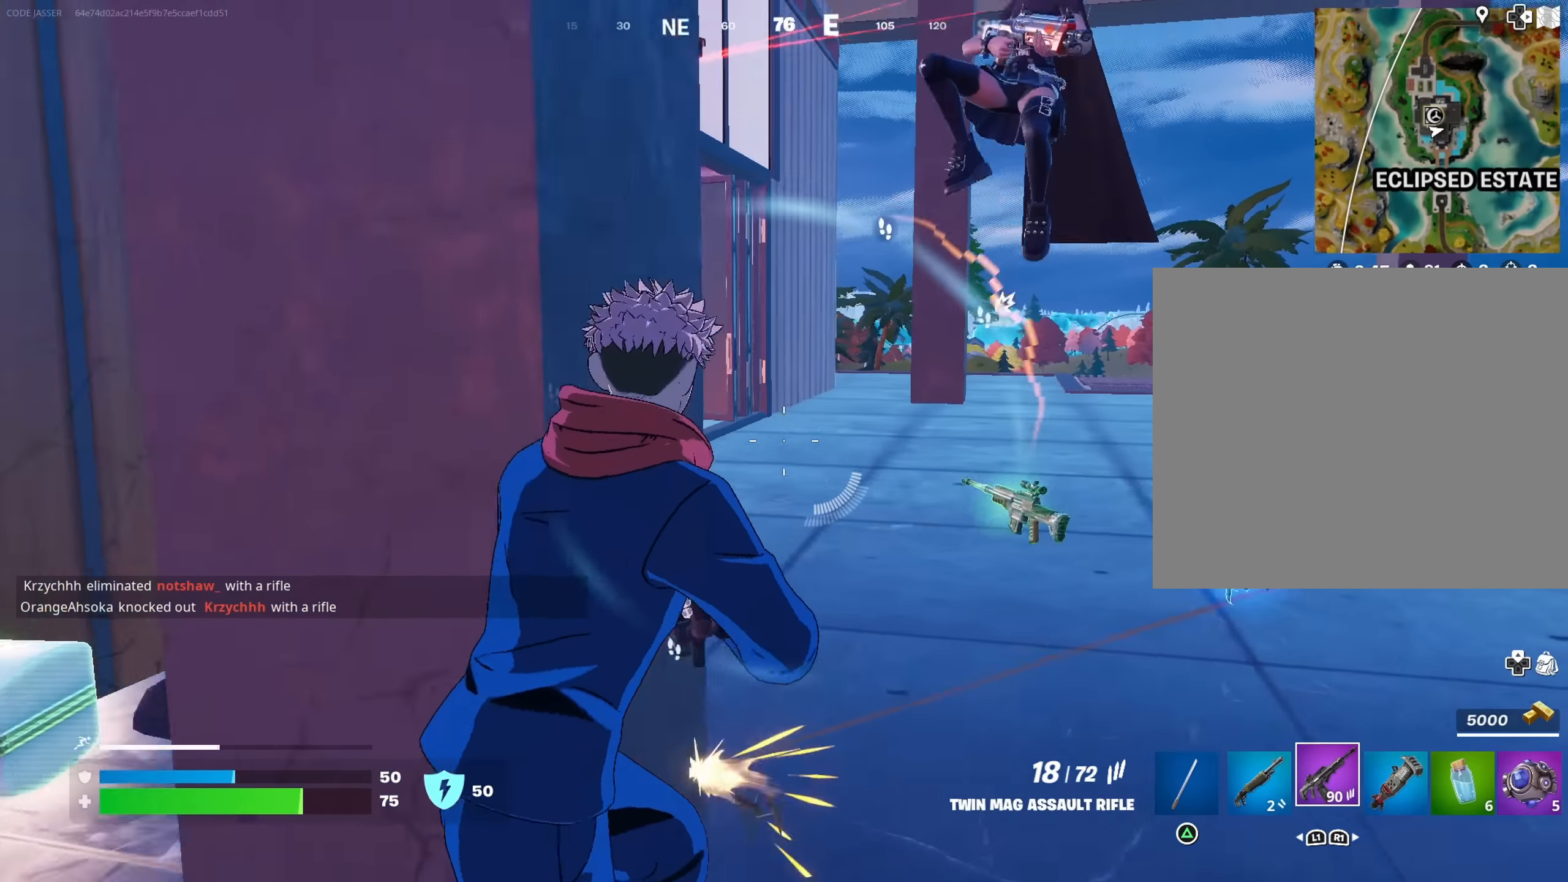
{"buttons": ["R2"], "left_stick": "up-left", "right_stick": "up-right", "events": [[50, "right_stick", "up"], [150, "right_stick", "up-right"], [216, "R2", "down"], [266, "right_stick", "down"], [283, "left_stick", "up-left"], [400, "right_stick", "center"], [483, "right_stick", "up-right"]]}
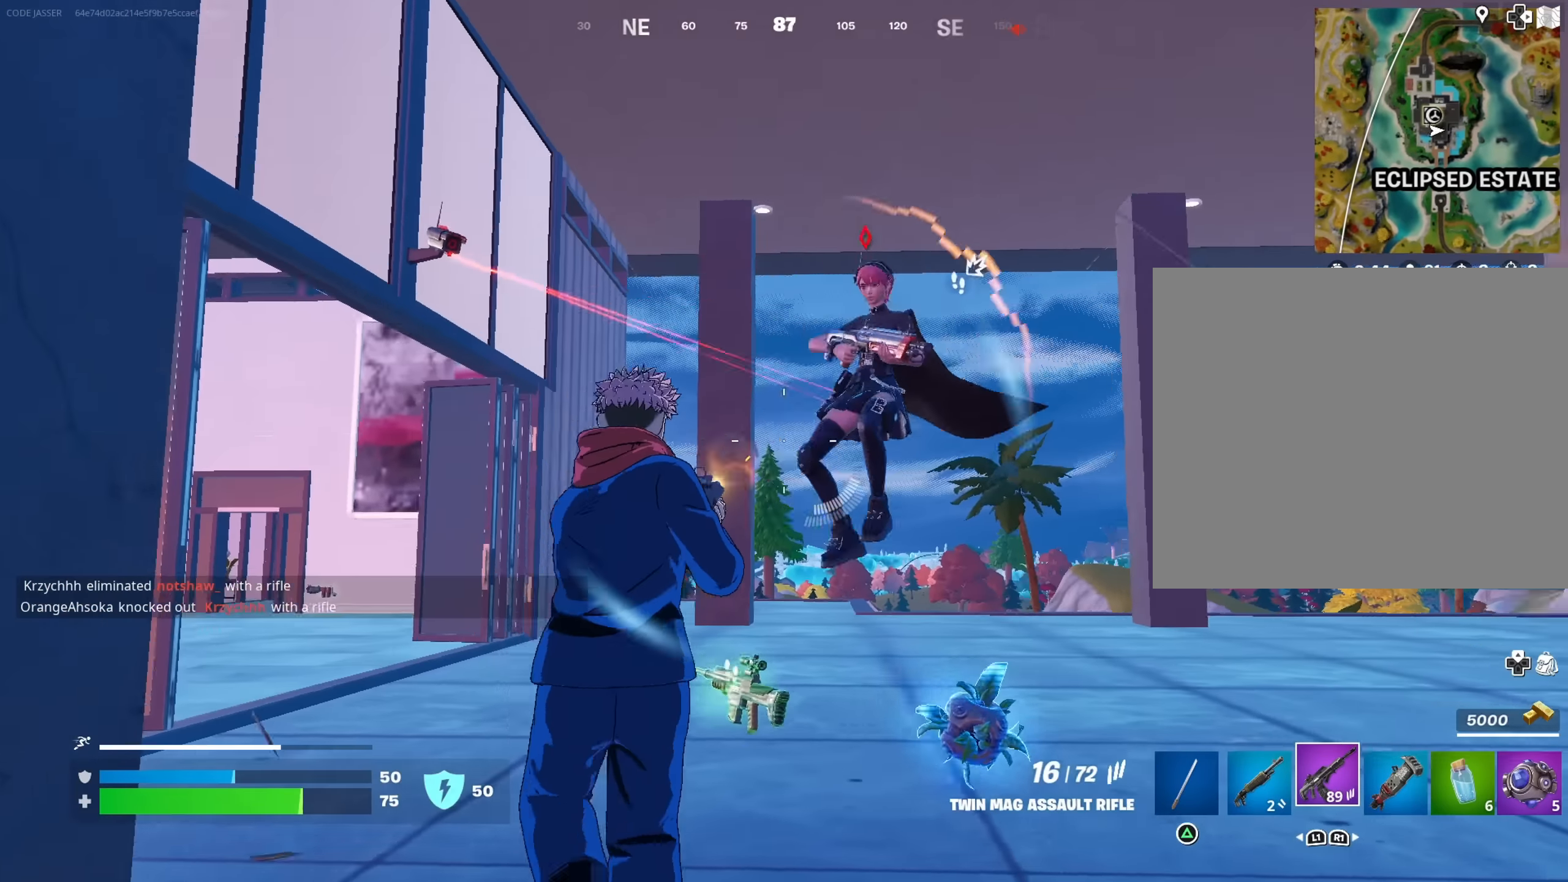
{"buttons": ["R2"], "left_stick": "up-left", "right_stick": "right", "events": [[100, "right_stick", "down"], [233, "right_stick", "right"]]}
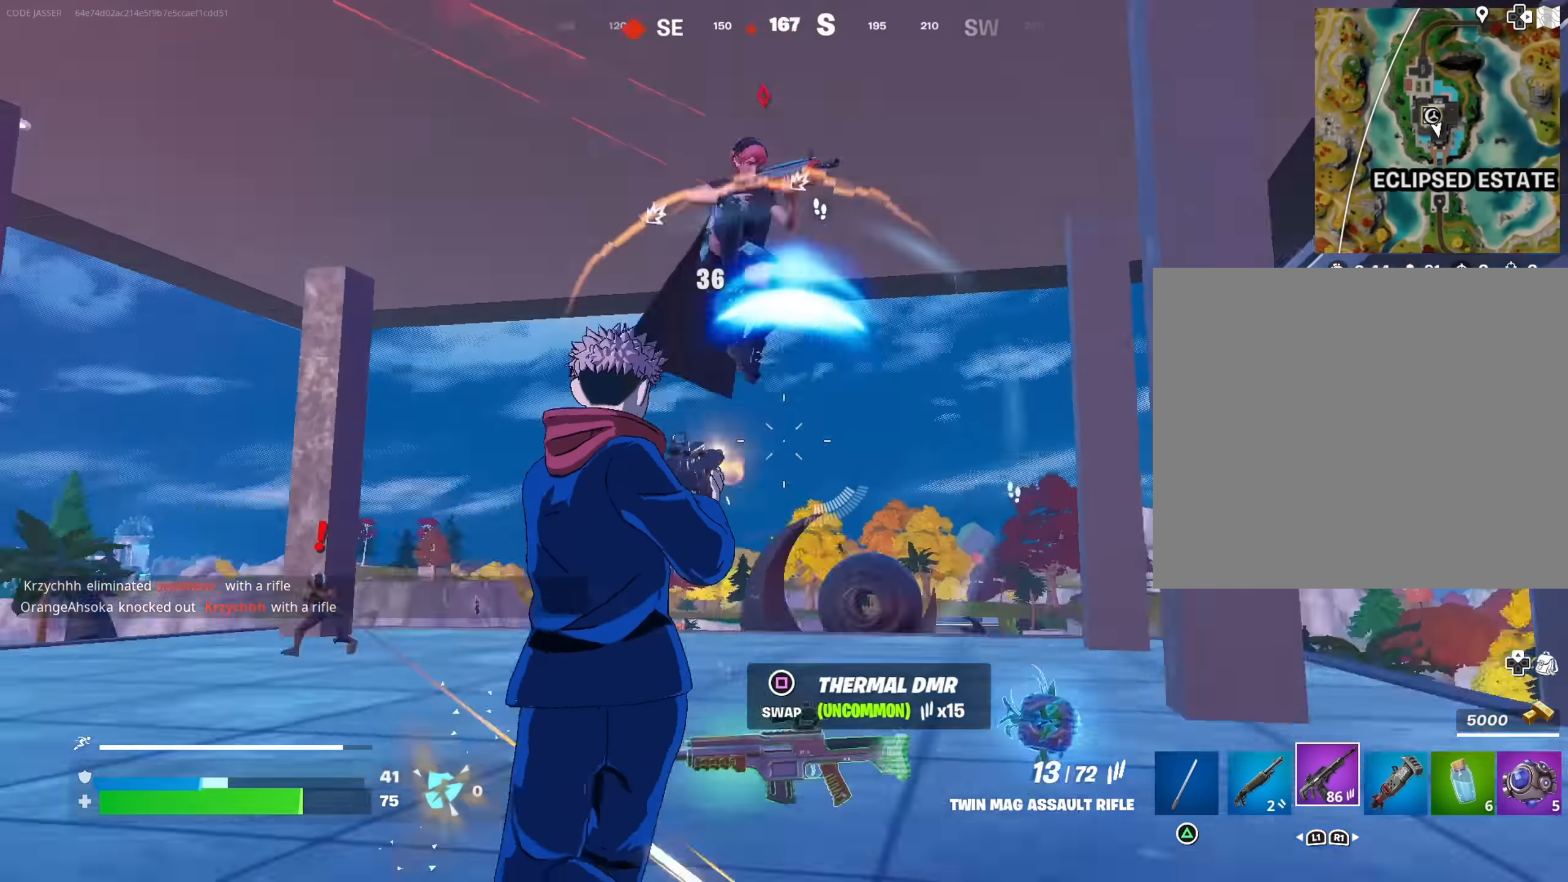
{"buttons": ["R2"], "left_stick": "down-left", "right_stick": "down", "events": [[16, "right_stick", "up"], [66, "left_stick", "down"], [150, "right_stick", "center"], [200, "right_stick", "down-right"], [266, "left_stick", "down-left"], [450, "right_stick", "down"]]}
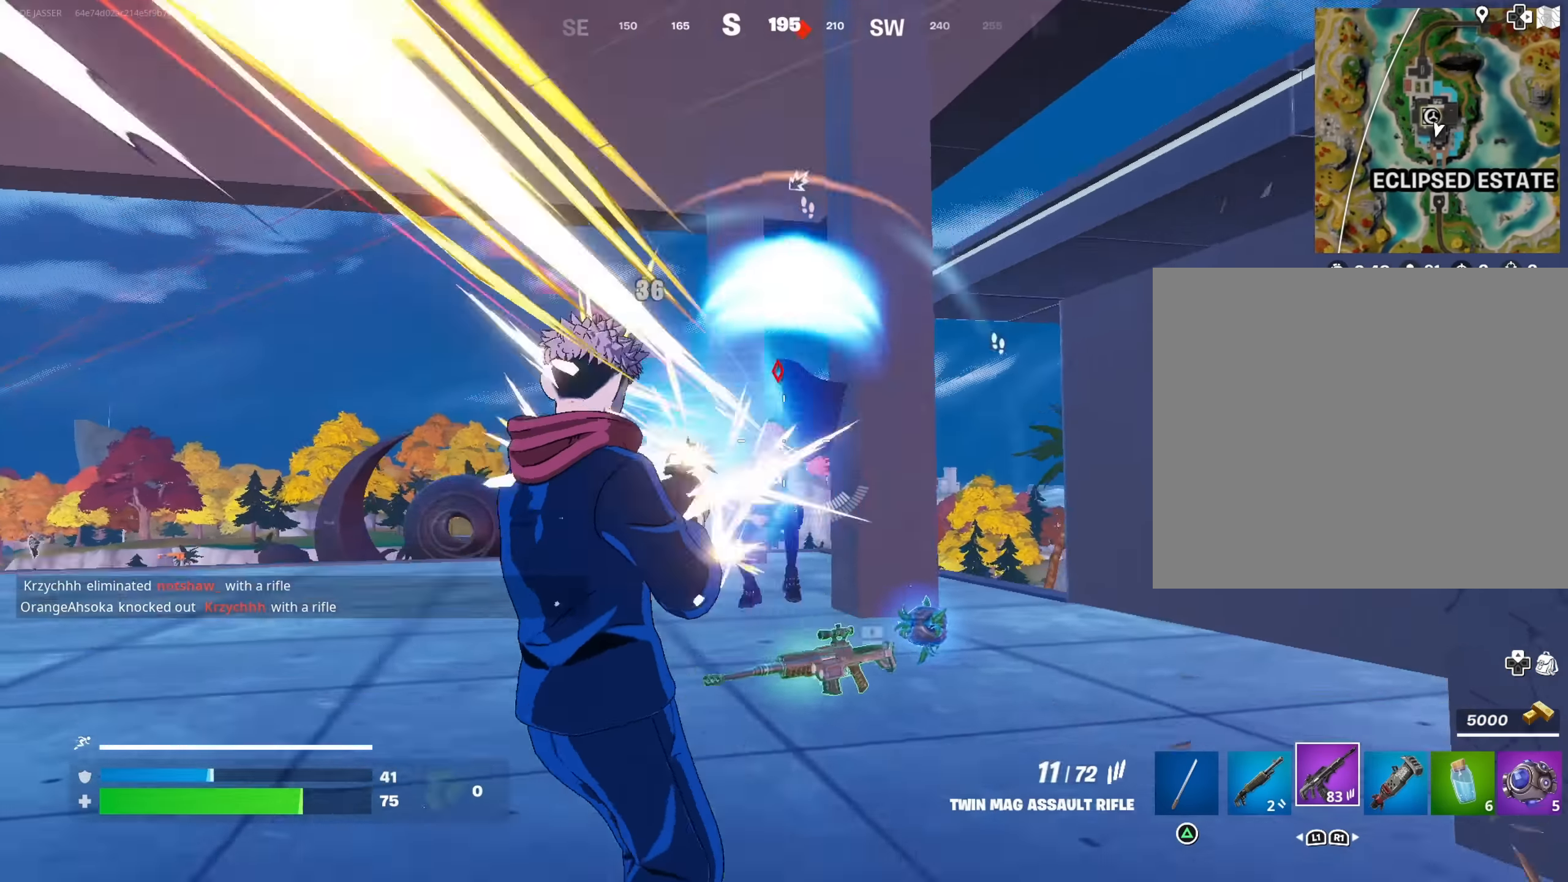
{"buttons": [], "left_stick": "left", "right_stick": "left", "events": [[166, "right_stick", "center"], [216, "R2", "up"], [216, "right_stick", "left"], [233, "L3", "down"], [250, "left_stick", "left"], [333, "L3", "up"]]}
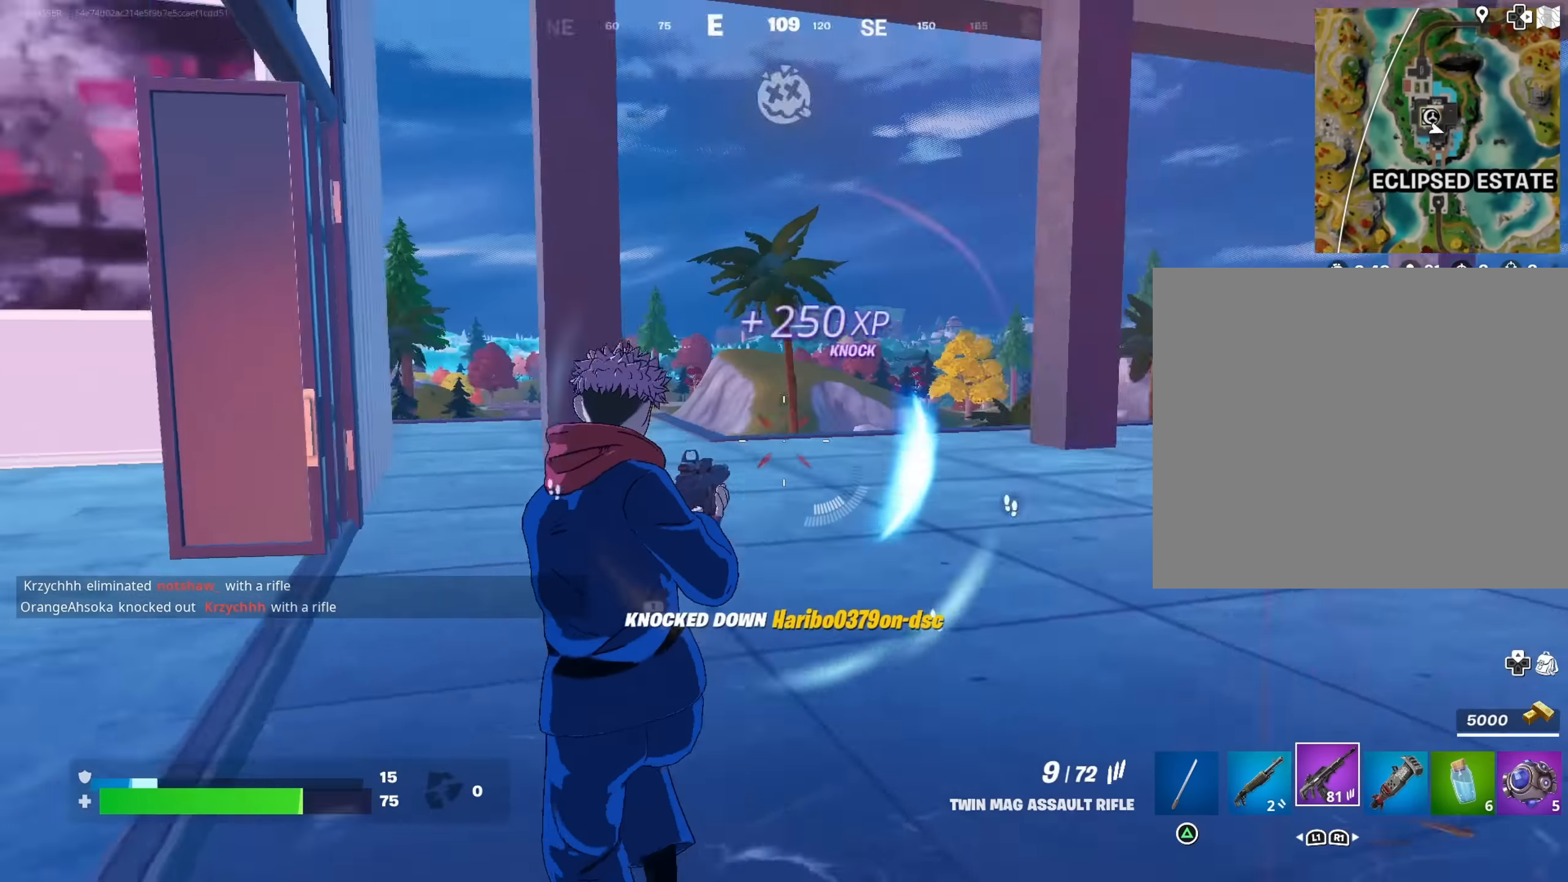
{"buttons": [], "left_stick": "up", "right_stick": "right", "events": [[83, "left_stick", "up-left"], [133, "right_stick", "center"], [266, "right_stick", "left"], [283, "left_stick", "up"], [466, "right_stick", "right"]]}